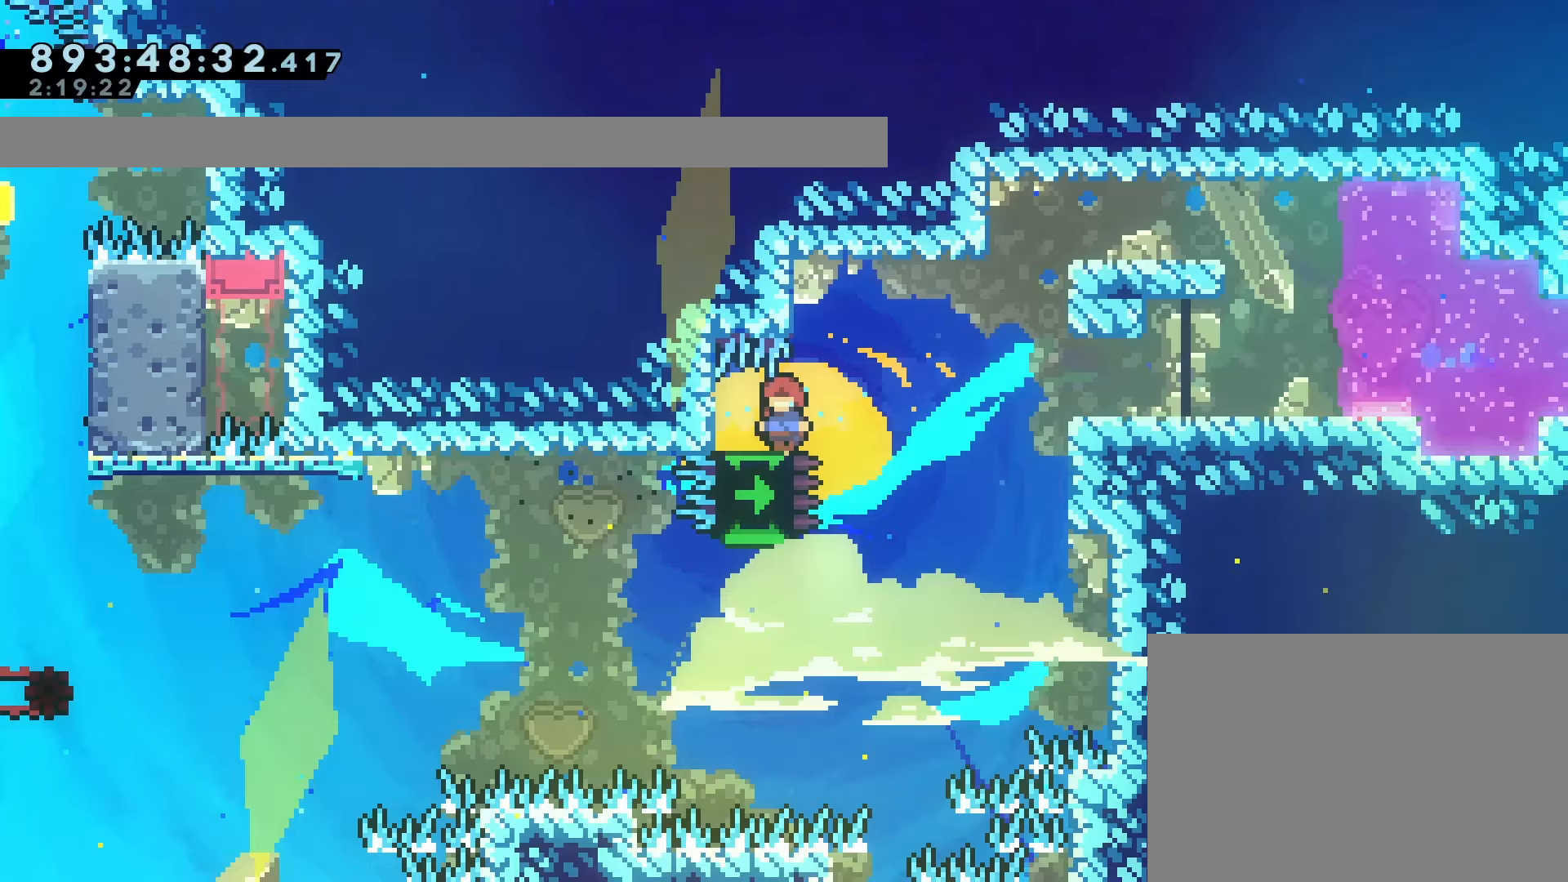
Gameplay with a controller (PlayStation layout); each line is a JSON object with the inputs held at the frame after it (dt_ms = milliseconds from this image to that frame). "events" lists button and stick changes between this image and that frame as [ms after this image, input, new state], when the widget could be followed in between. Not read: L3 R3 TOUCHPAD right_stick.
{"dt_ms": 500, "buttons": ["DPAD_UP"], "left_stick": "center", "events": [[250, "DPAD_UP", "up"], [350, "DPAD_UP", "down"]]}
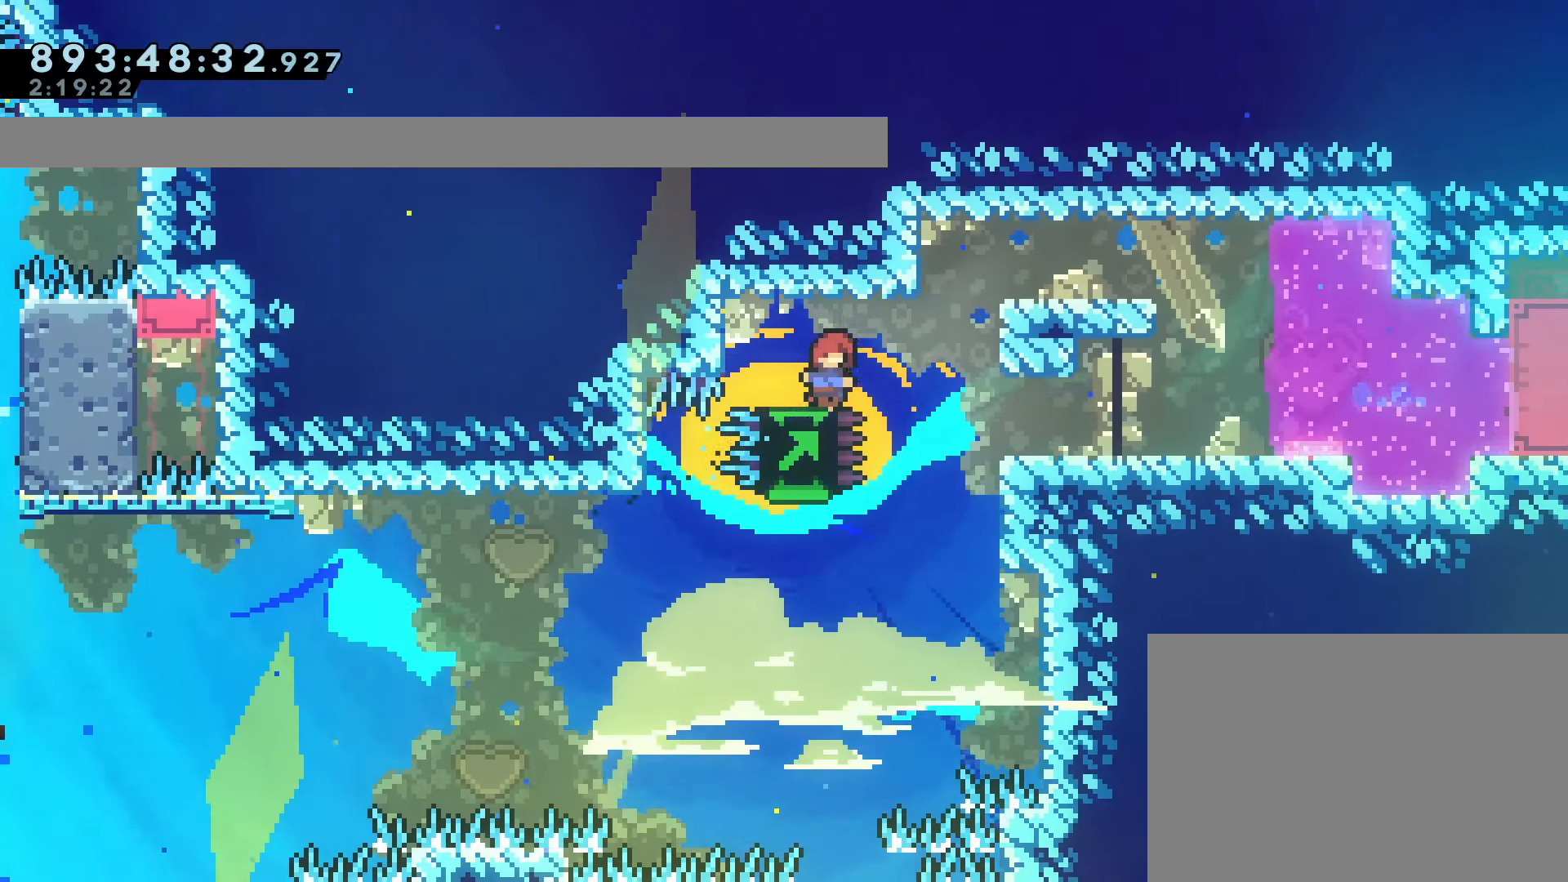
{"dt_ms": 500, "buttons": ["CROSS", "DPAD_RIGHT"], "left_stick": "center", "events": [[183, "DPAD_UP", "up"], [450, "CROSS", "down"], [467, "DPAD_RIGHT", "down"]]}
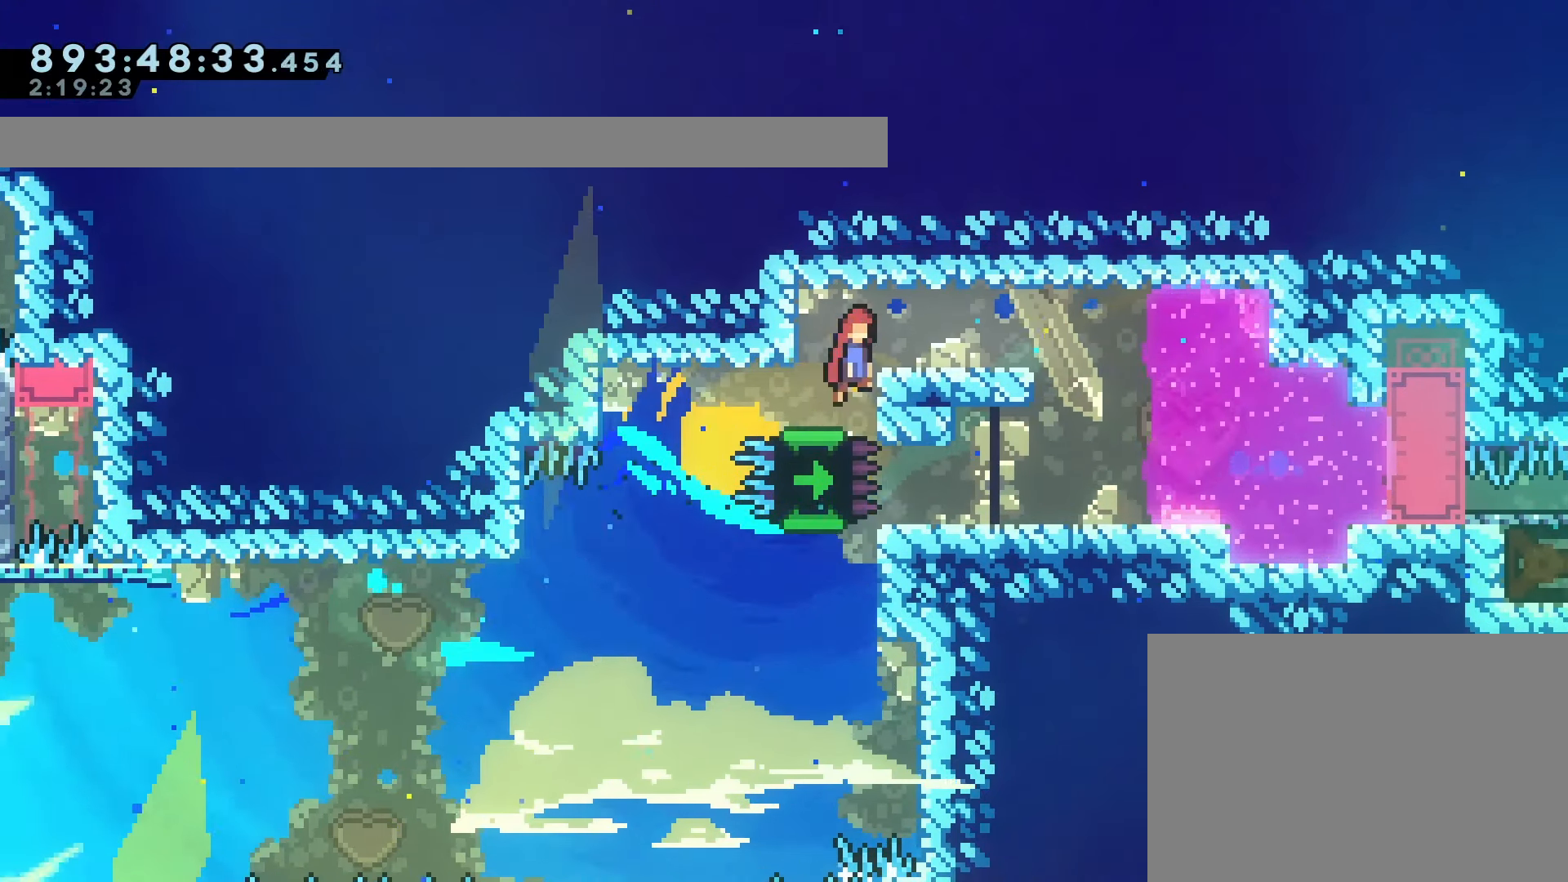
{"dt_ms": 500, "buttons": ["DPAD_RIGHT"], "left_stick": "center", "events": [[167, "SQUARE", "down"], [300, "CROSS", "up"], [300, "SQUARE", "up"]]}
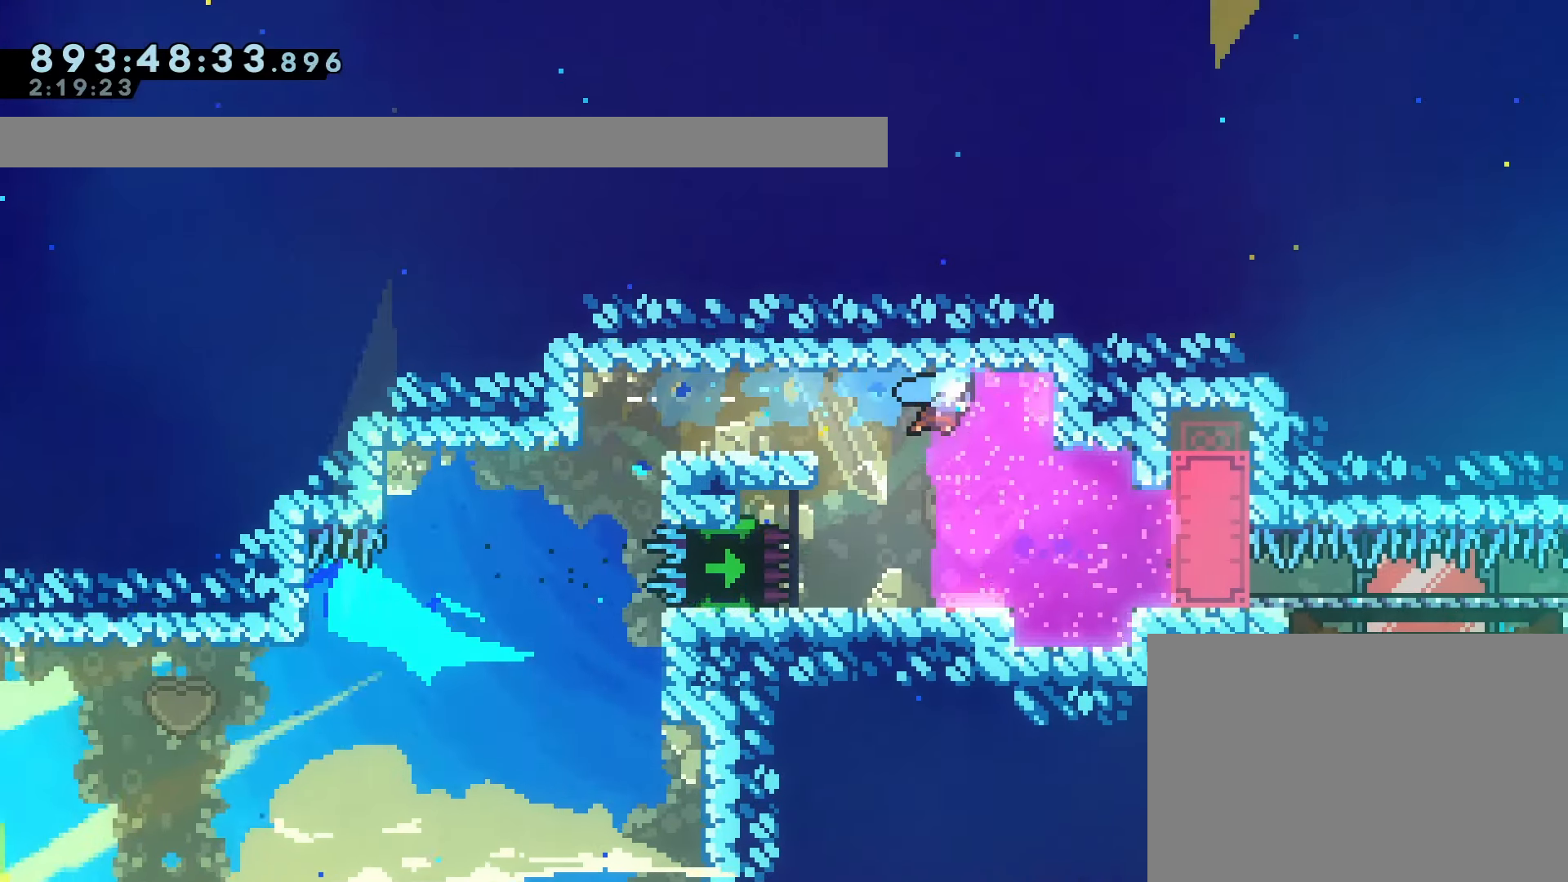
{"dt_ms": 500, "buttons": ["DPAD_RIGHT"], "left_stick": "center", "events": [[383, "CROSS", "down"], [450, "CROSS", "up"]]}
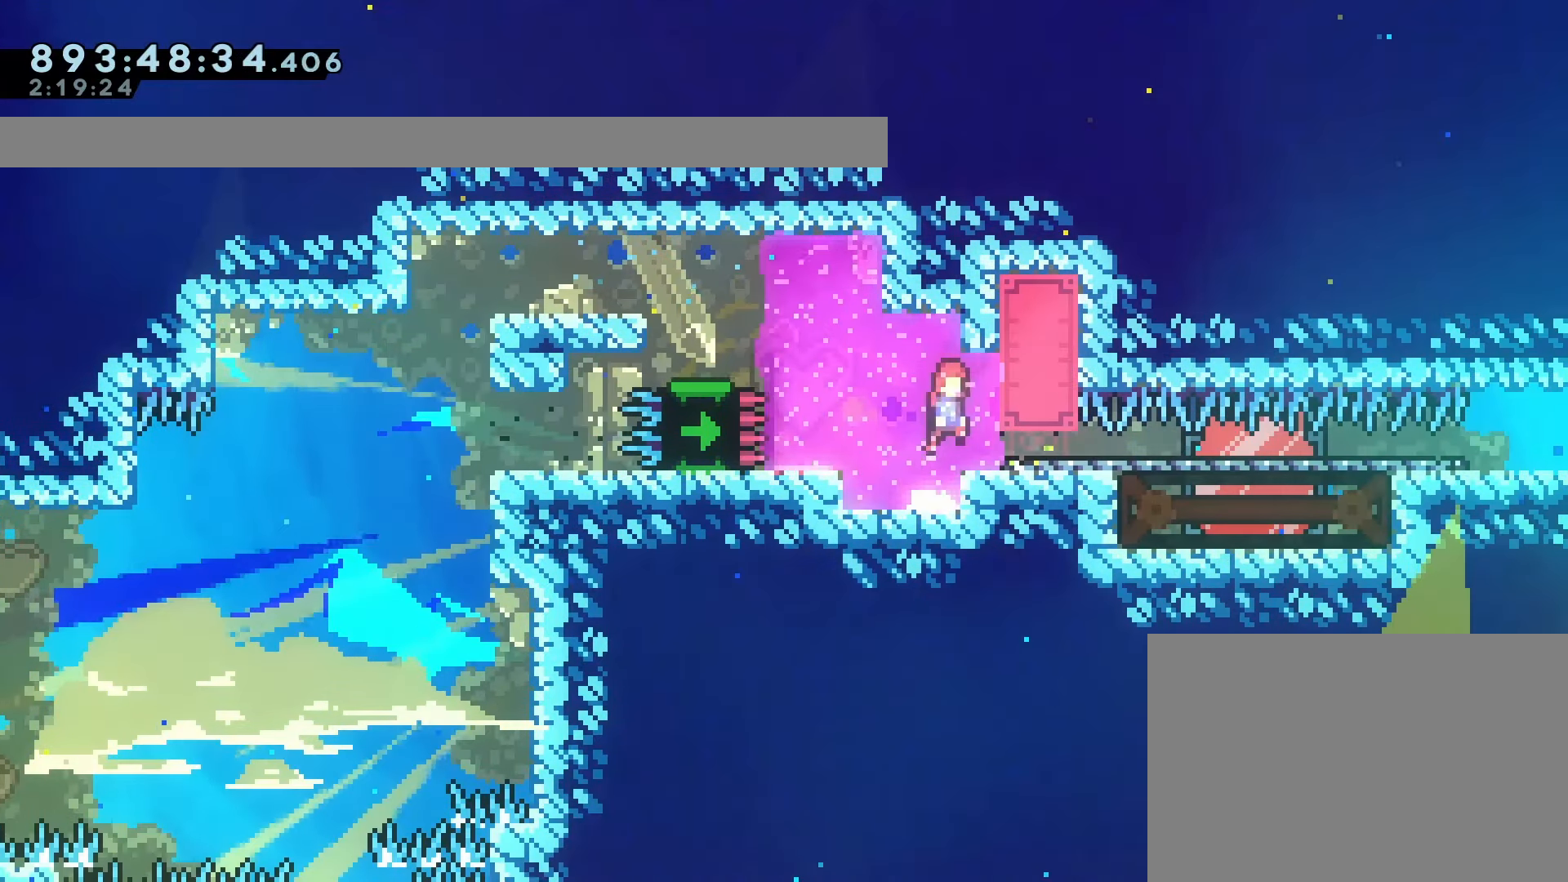
{"dt_ms": 500, "buttons": ["DPAD_RIGHT"], "left_stick": "center", "events": [[150, "DPAD_RIGHT", "up"], [250, "DPAD_RIGHT", "down"], [350, "SQUARE", "down"], [467, "SQUARE", "up"]]}
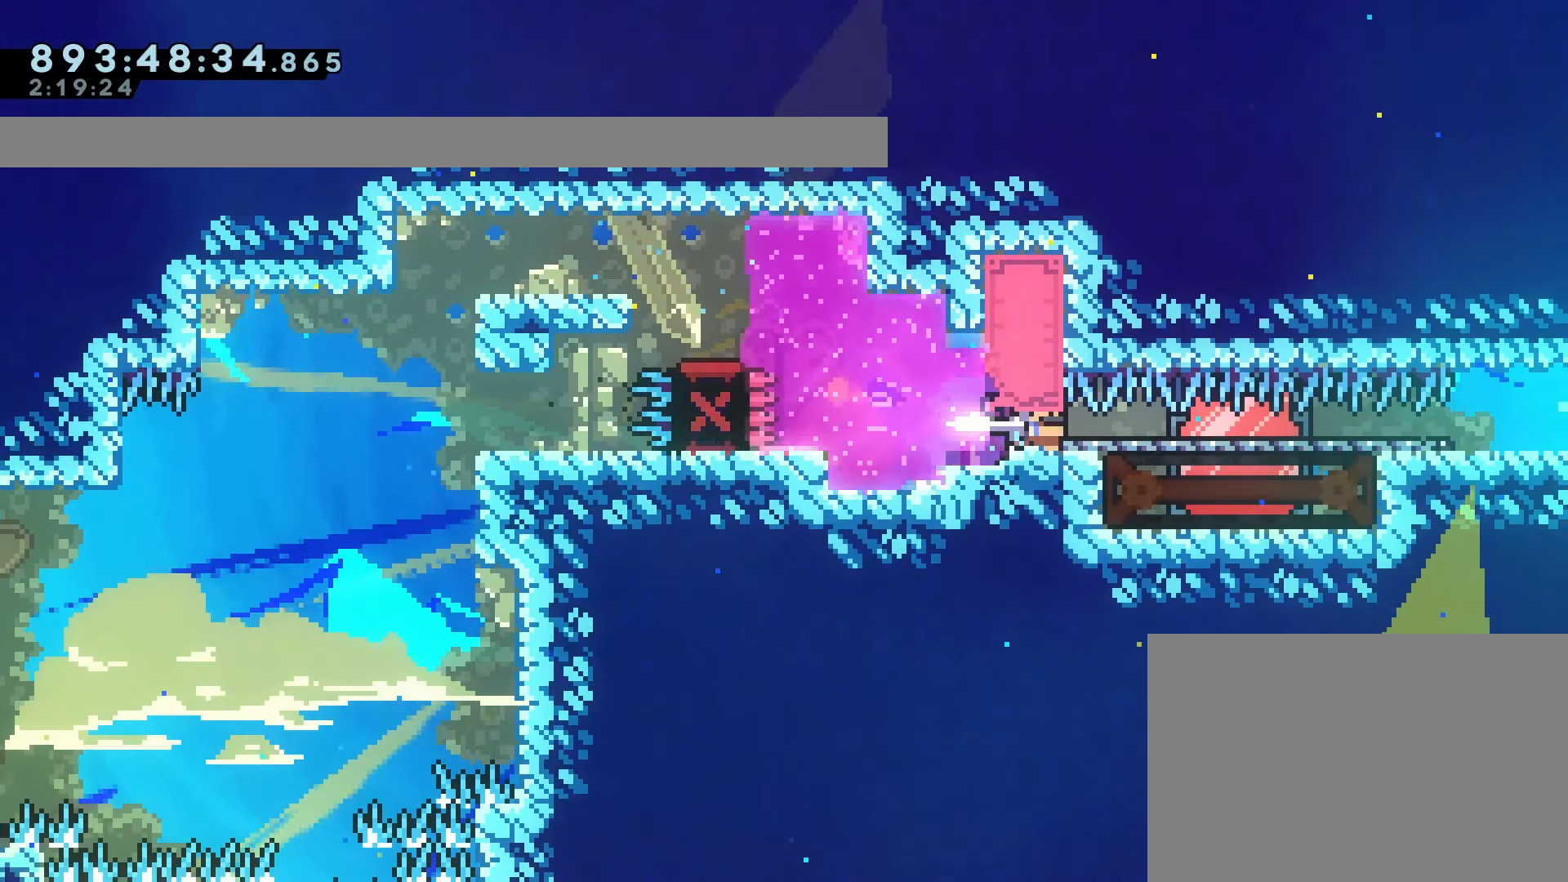
{"dt_ms": 500, "buttons": ["DPAD_RIGHT"], "left_stick": "center", "events": []}
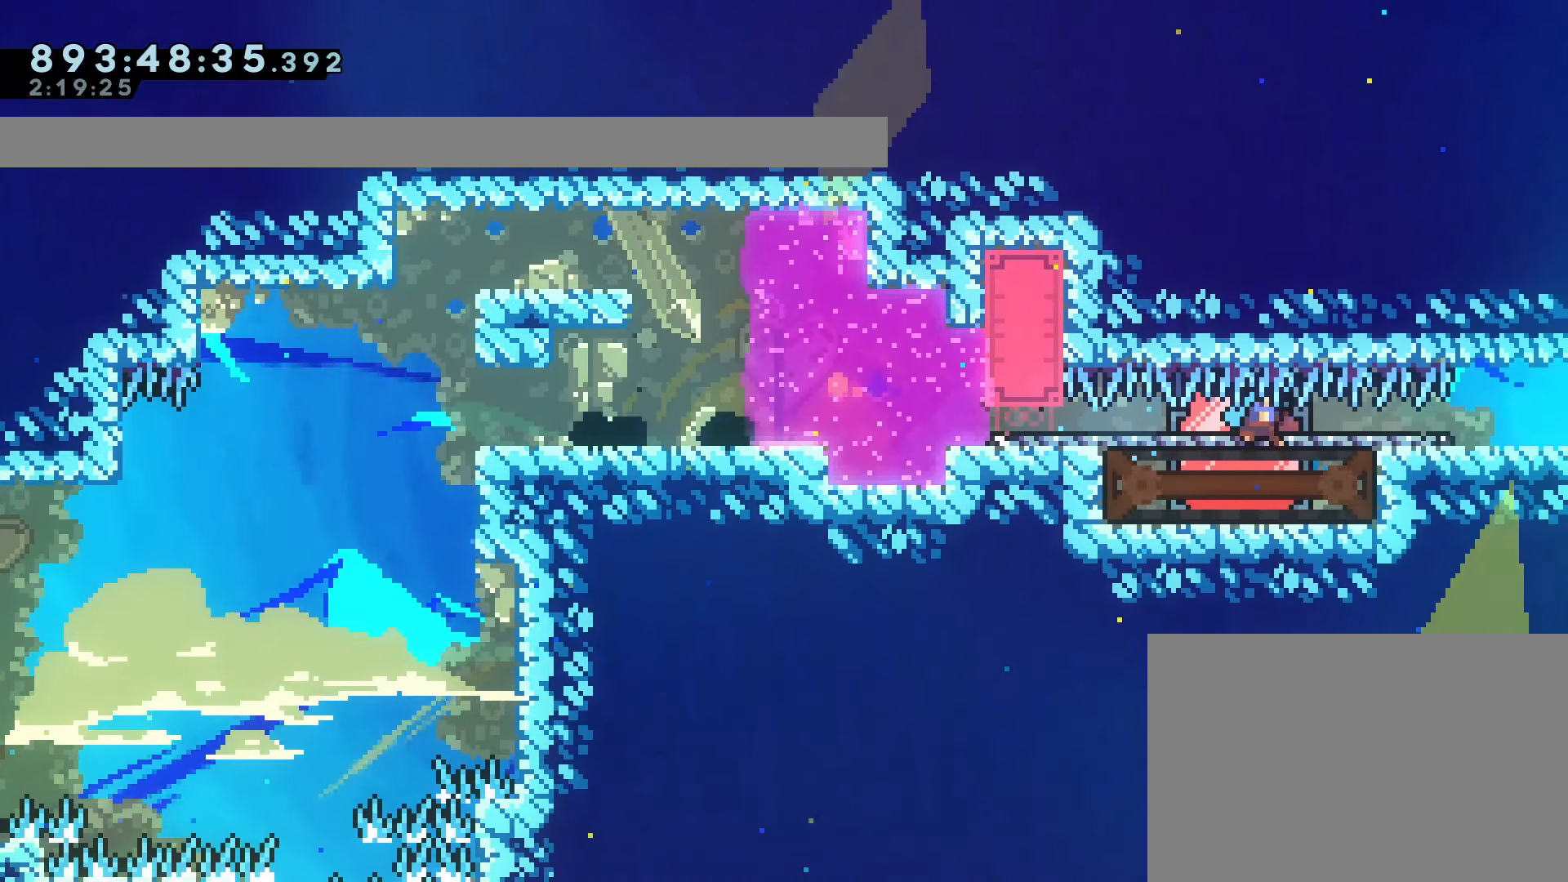
{"dt_ms": 500, "buttons": ["DPAD_RIGHT"], "left_stick": "center", "events": []}
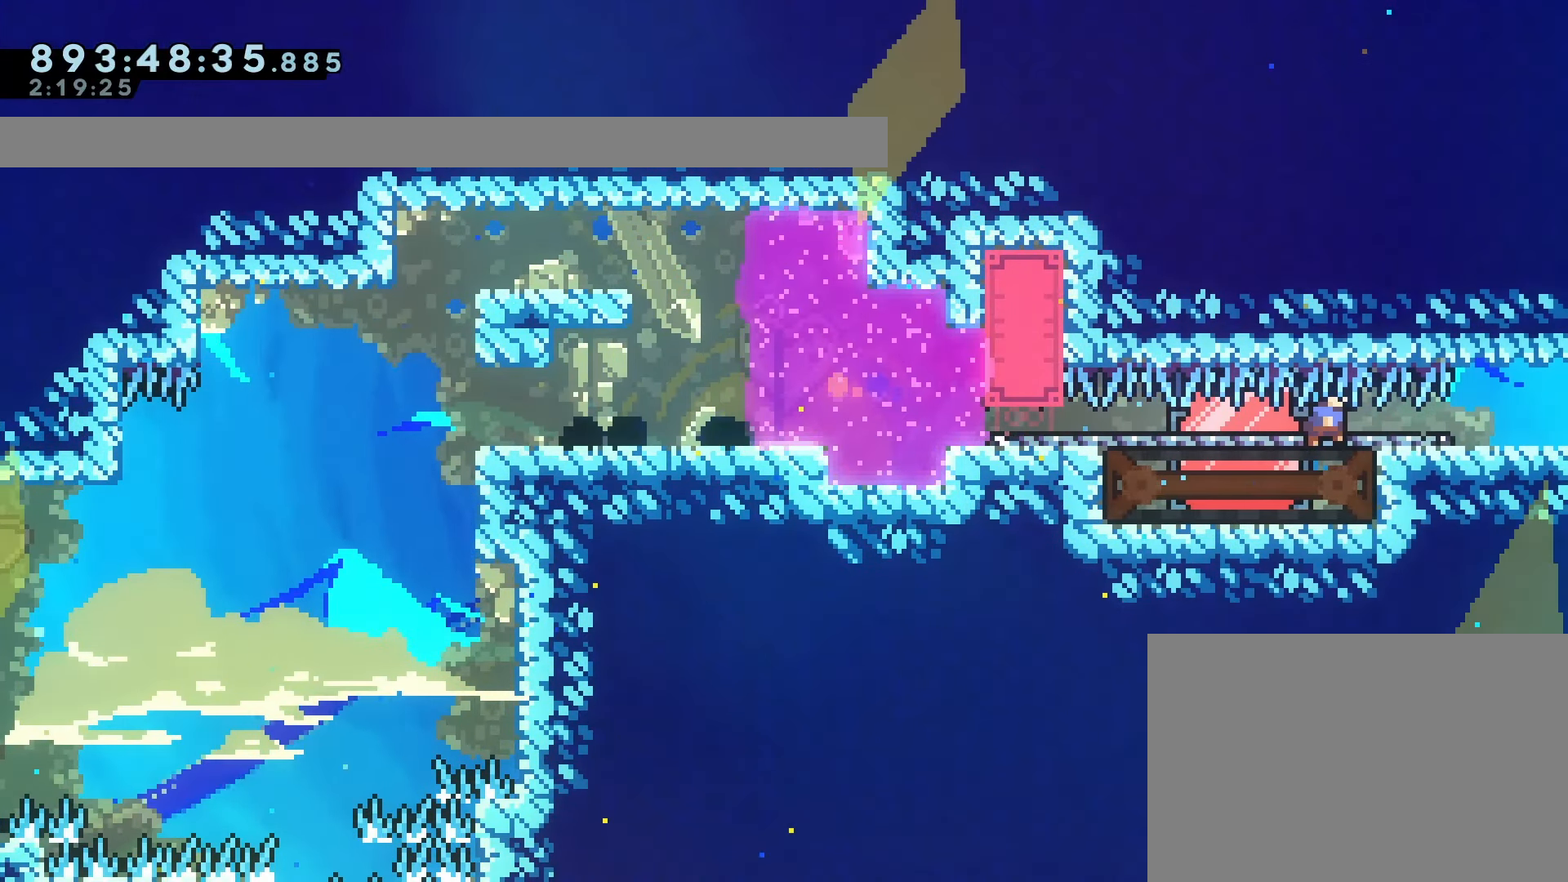
{"dt_ms": 500, "buttons": ["DPAD_RIGHT"], "left_stick": "center", "events": []}
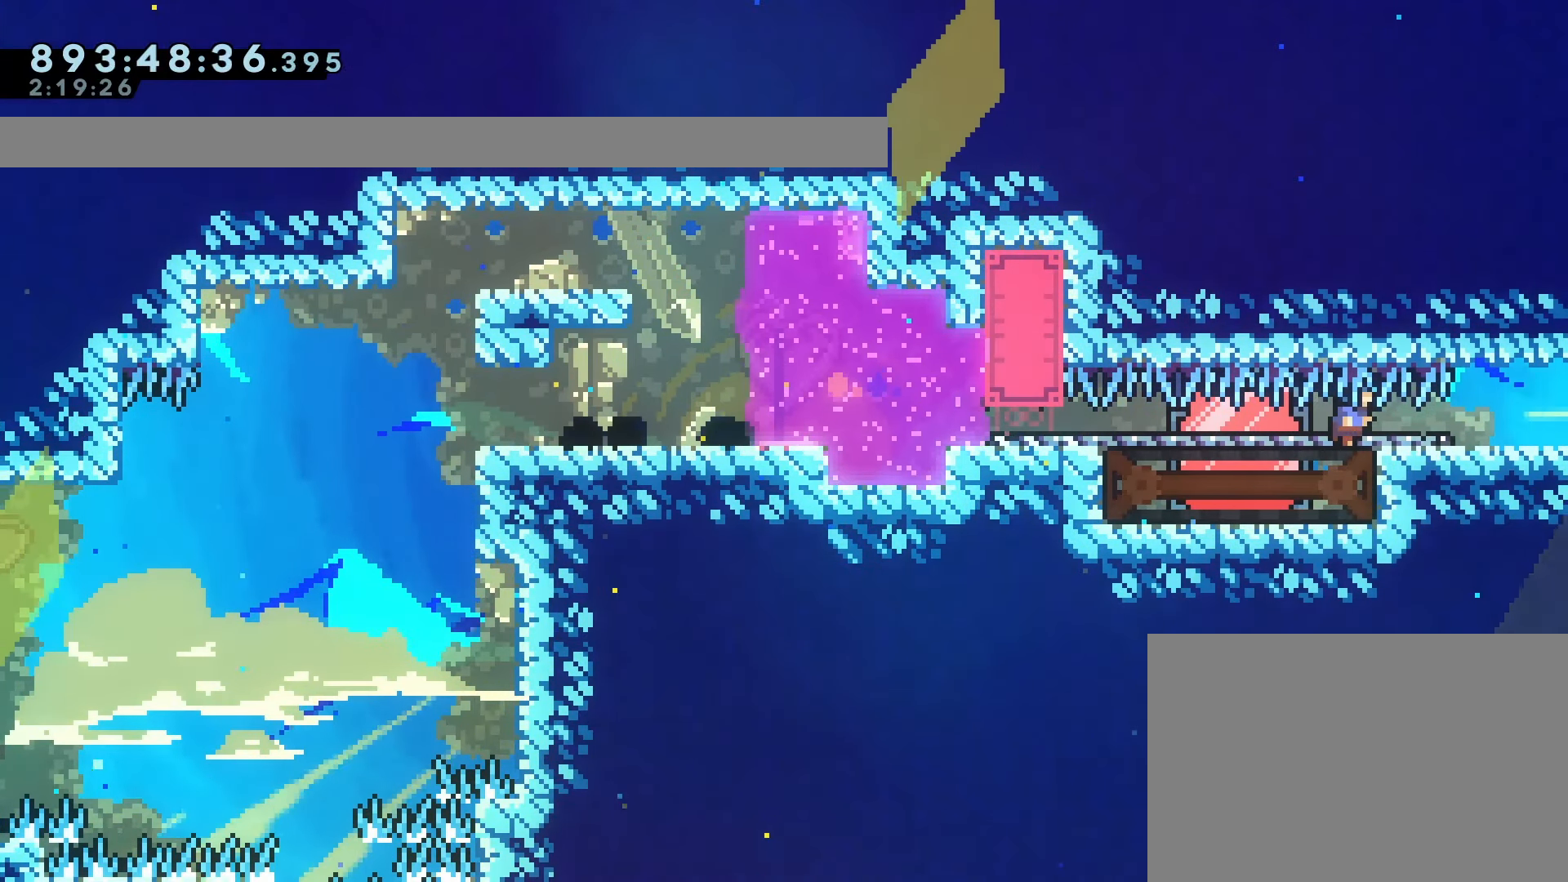
{"dt_ms": 500, "buttons": ["DPAD_RIGHT"], "left_stick": "center", "events": []}
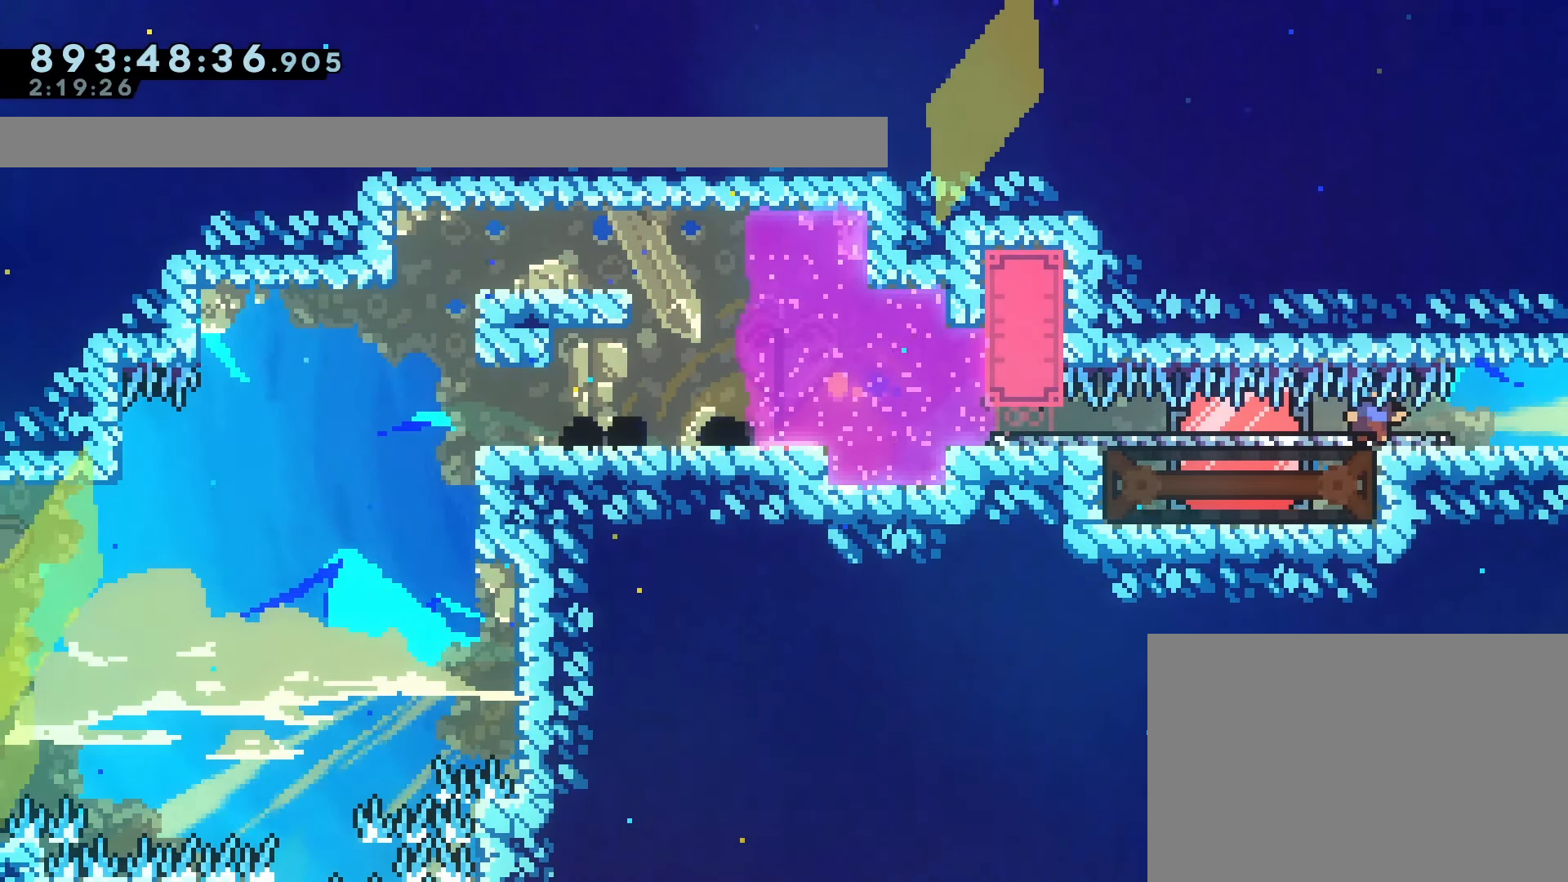
{"dt_ms": 500, "buttons": ["DPAD_RIGHT"], "left_stick": "center", "events": []}
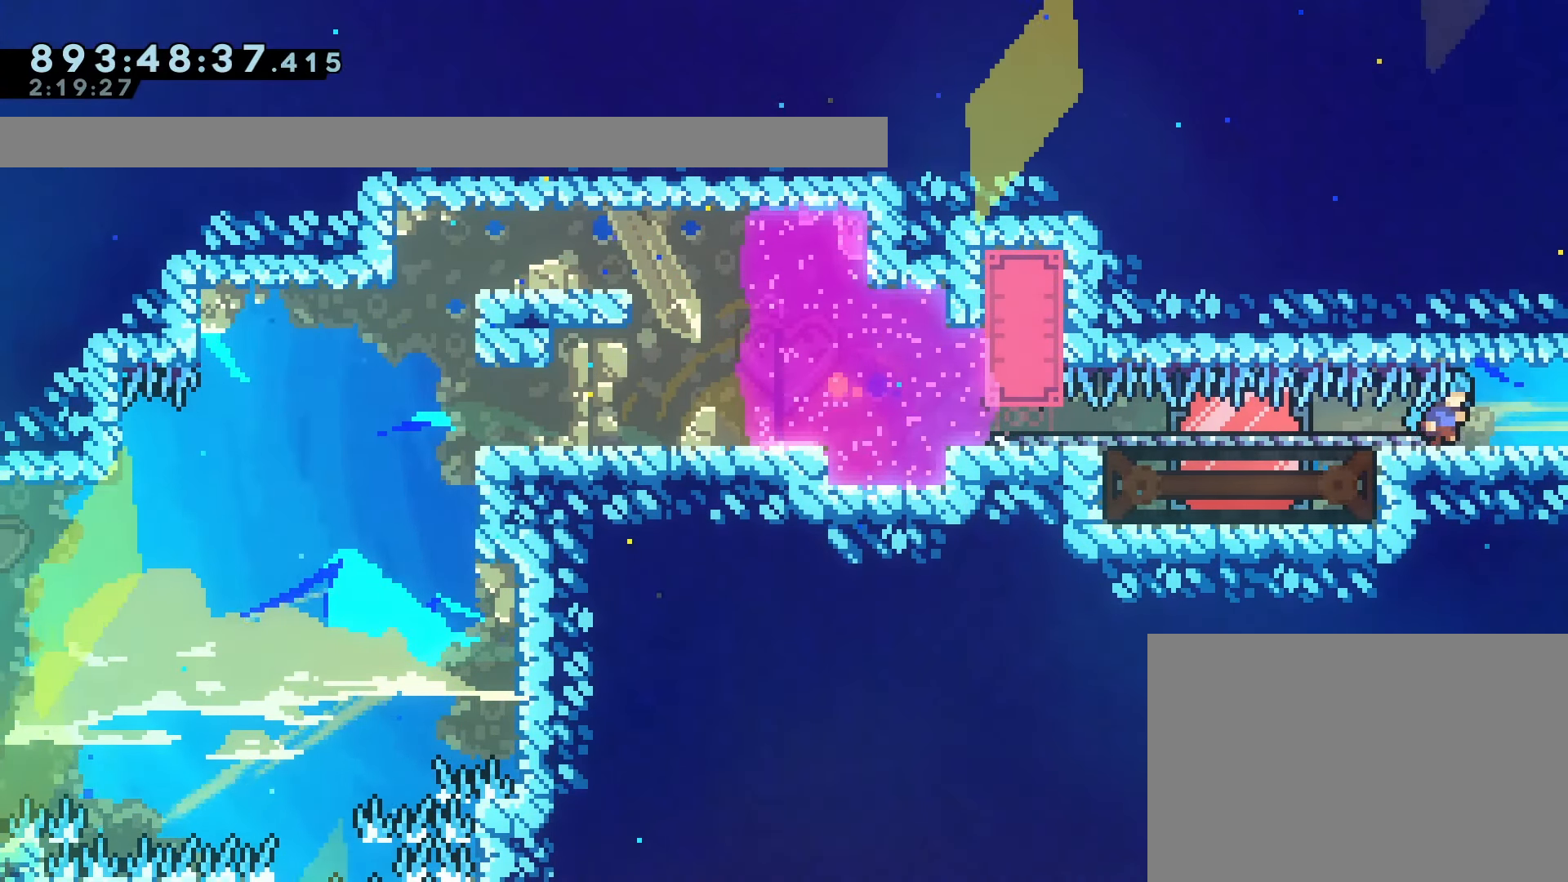
{"dt_ms": 500, "buttons": ["DPAD_RIGHT"], "left_stick": "center", "events": []}
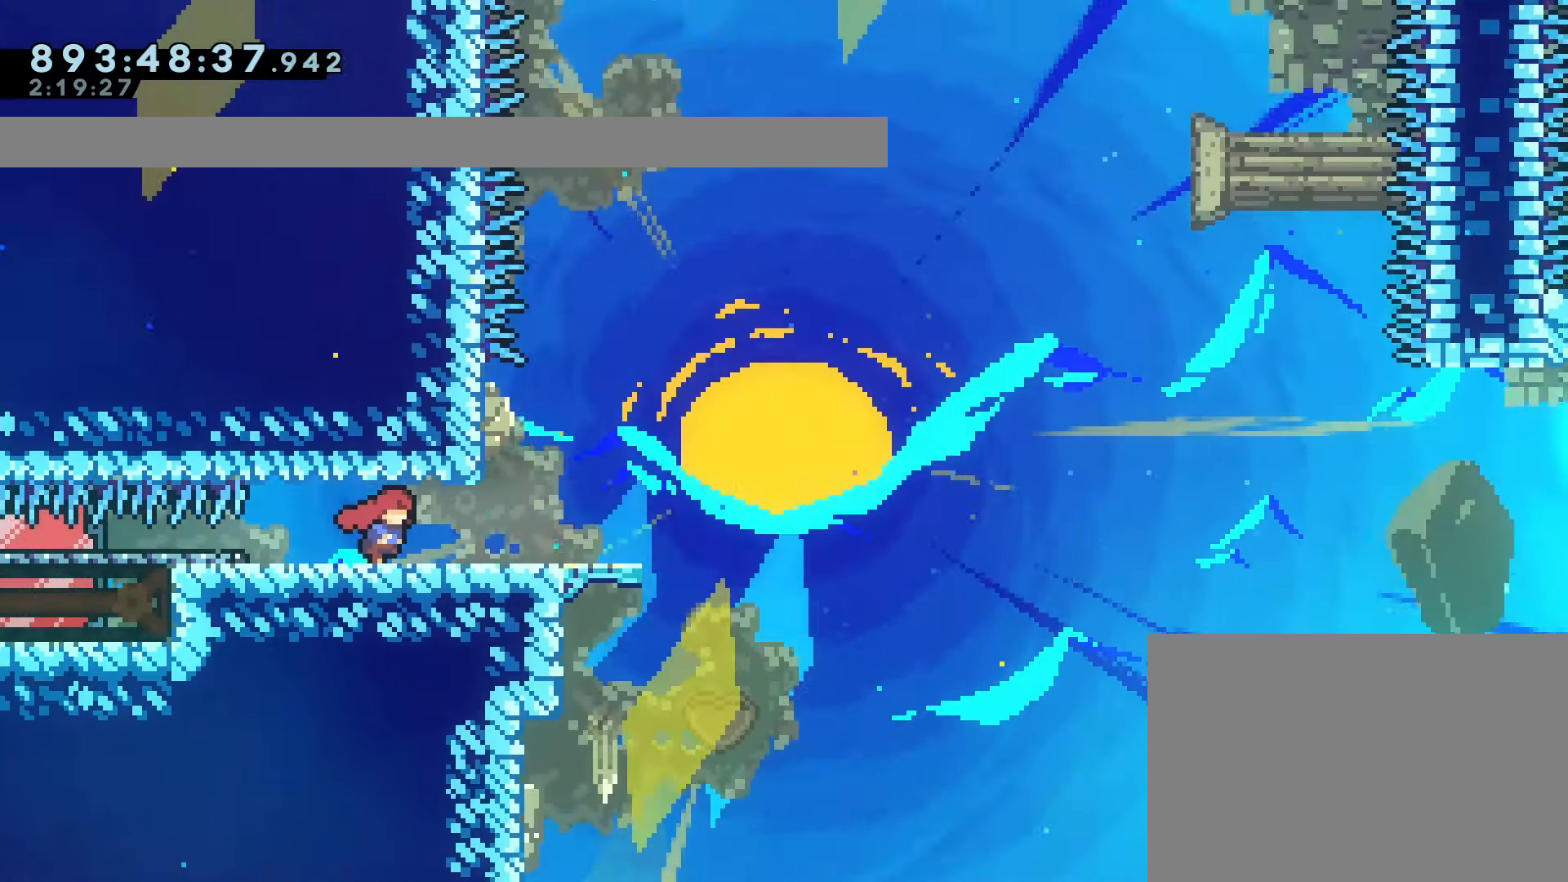
{"dt_ms": 500, "buttons": ["DPAD_RIGHT"], "left_stick": "center", "events": []}
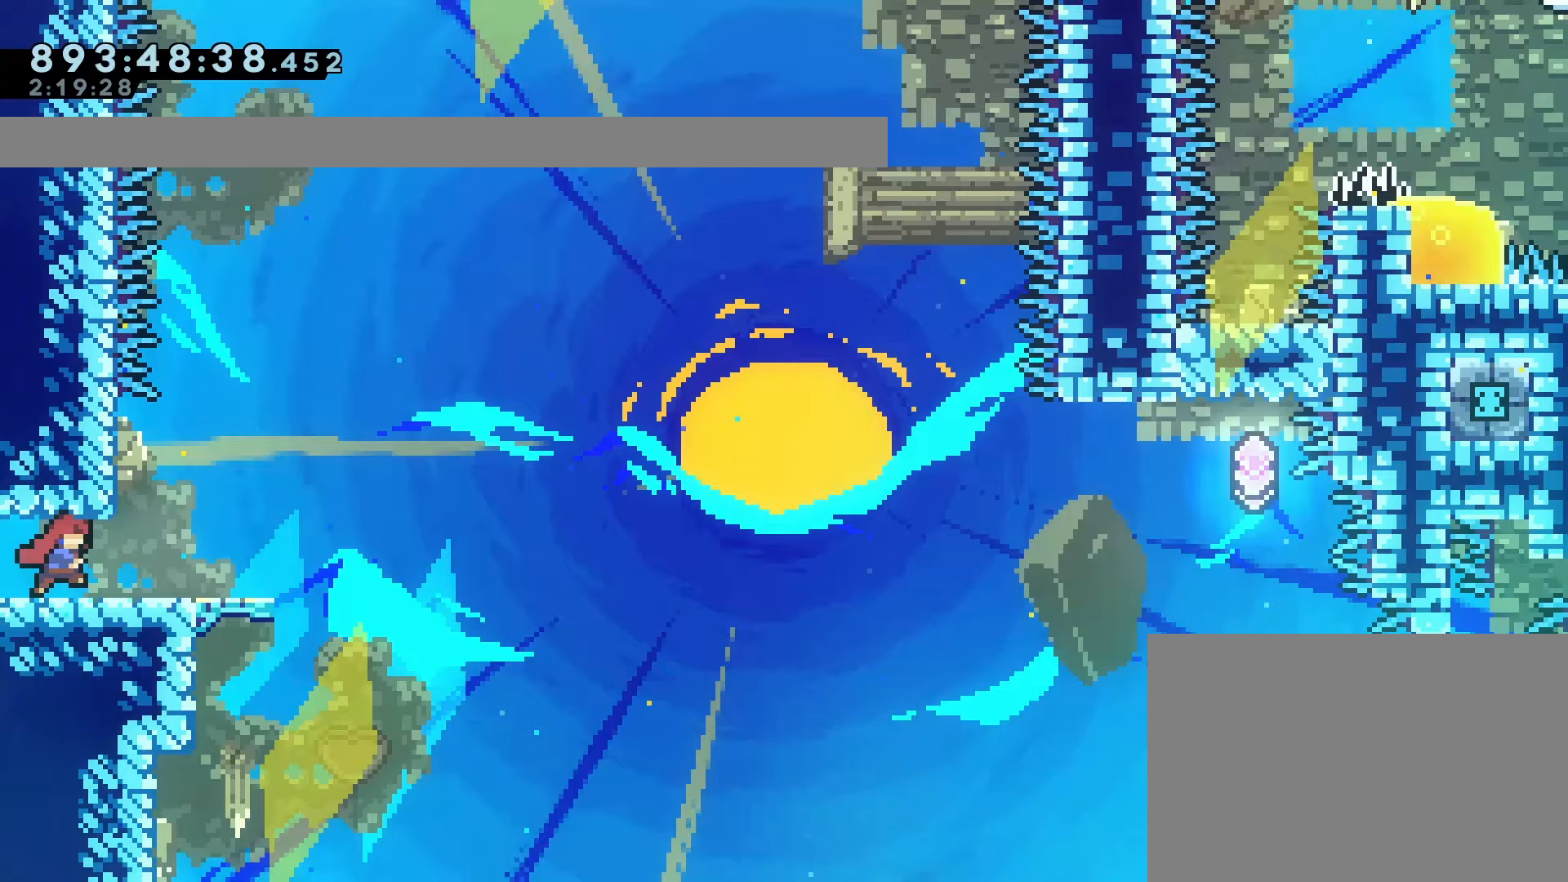
{"dt_ms": 500, "buttons": [], "left_stick": "center", "events": [[133, "DPAD_RIGHT", "up"], [250, "DPAD_DOWN", "down"], [300, "DPAD_DOWN", "up"], [400, "DPAD_DOWN", "down"], [483, "DPAD_DOWN", "up"]]}
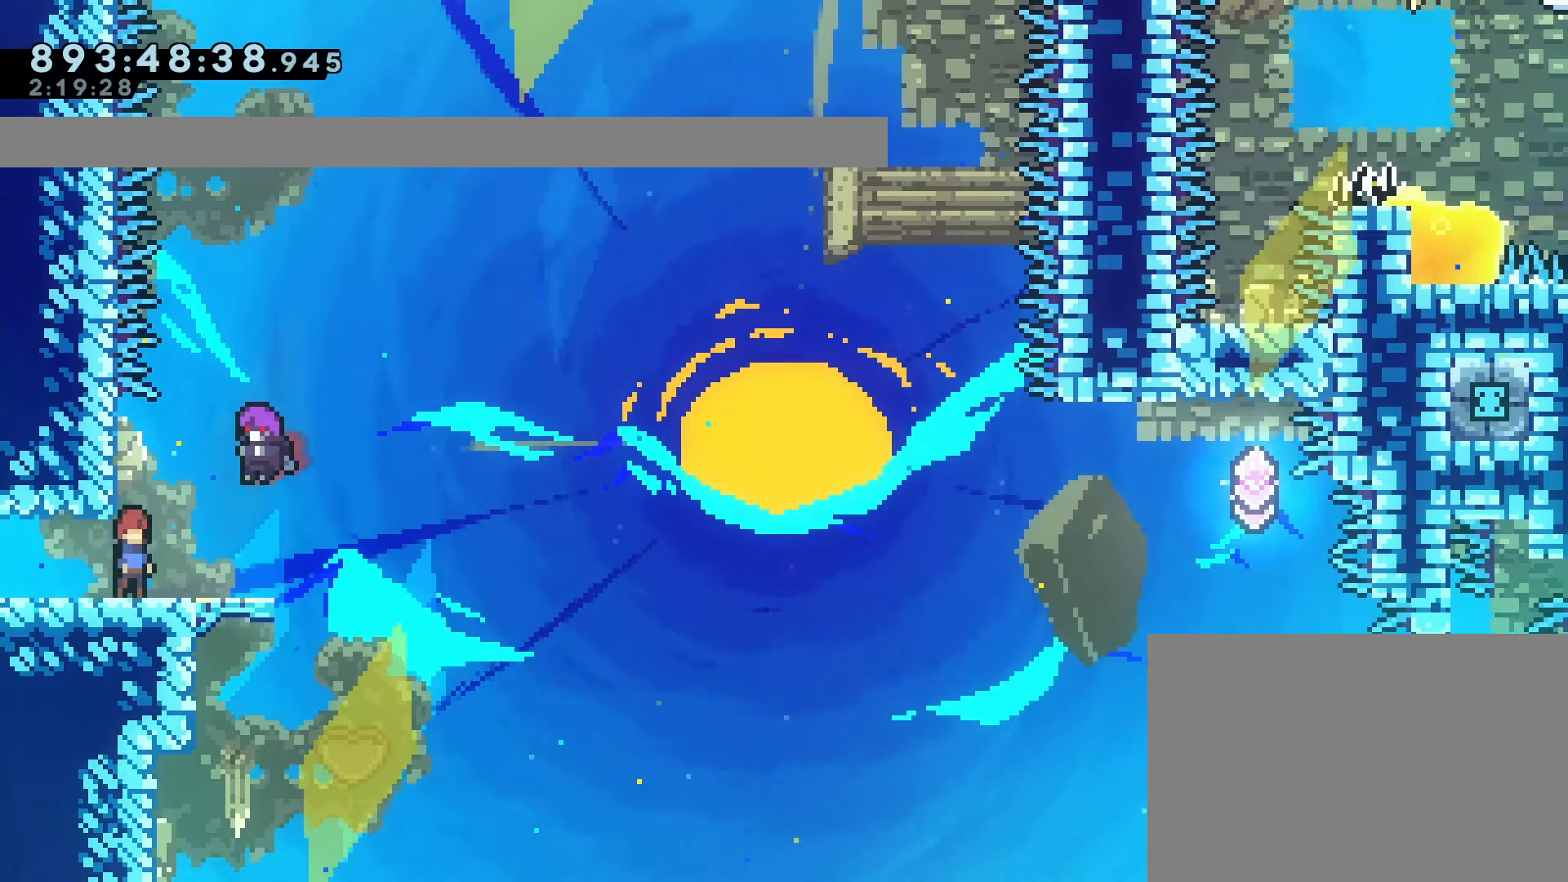
{"dt_ms": 500, "buttons": ["DPAD_DOWN", "DPAD_RIGHT"], "left_stick": "center", "events": [[67, "DPAD_DOWN", "down"], [150, "DPAD_DOWN", "up"], [217, "DPAD_DOWN", "down"], [317, "DPAD_DOWN", "up"], [383, "DPAD_DOWN", "down"], [400, "DPAD_RIGHT", "down"], [433, "DPAD_DOWN", "up"], [433, "DPAD_RIGHT", "up"], [483, "DPAD_DOWN", "down"], [483, "DPAD_RIGHT", "down"]]}
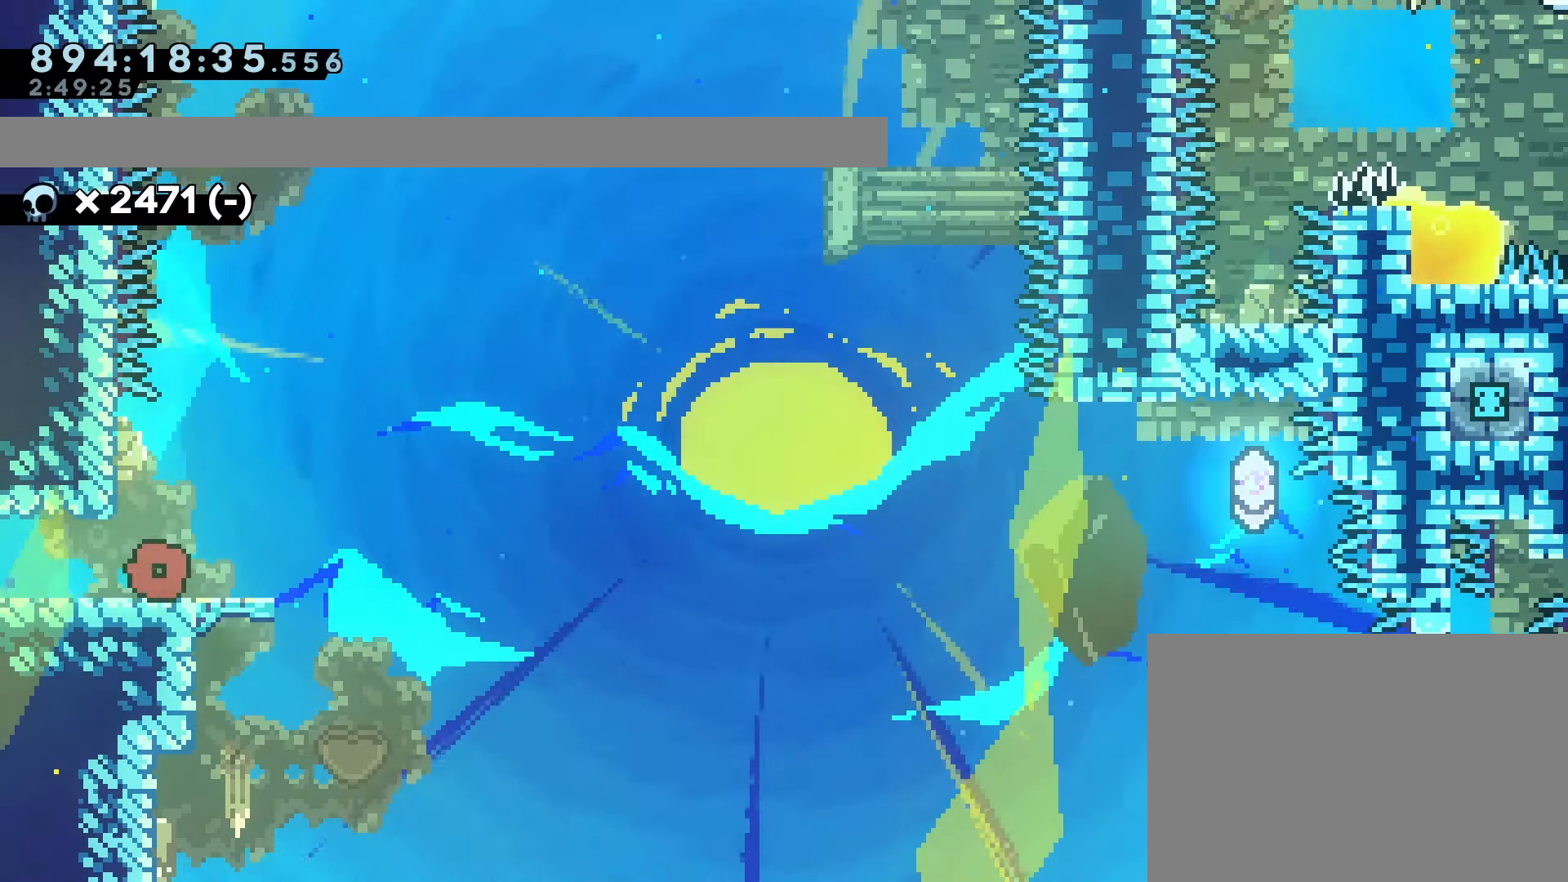
{"dt_ms": 500, "buttons": ["CROSS", "DPAD_RIGHT"], "left_stick": "center", "events": [[33, "SQUARE", "down"], [133, "SQUARE", "up"], [200, "DPAD_DOWN", "up"], [250, "CROSS", "down"]]}
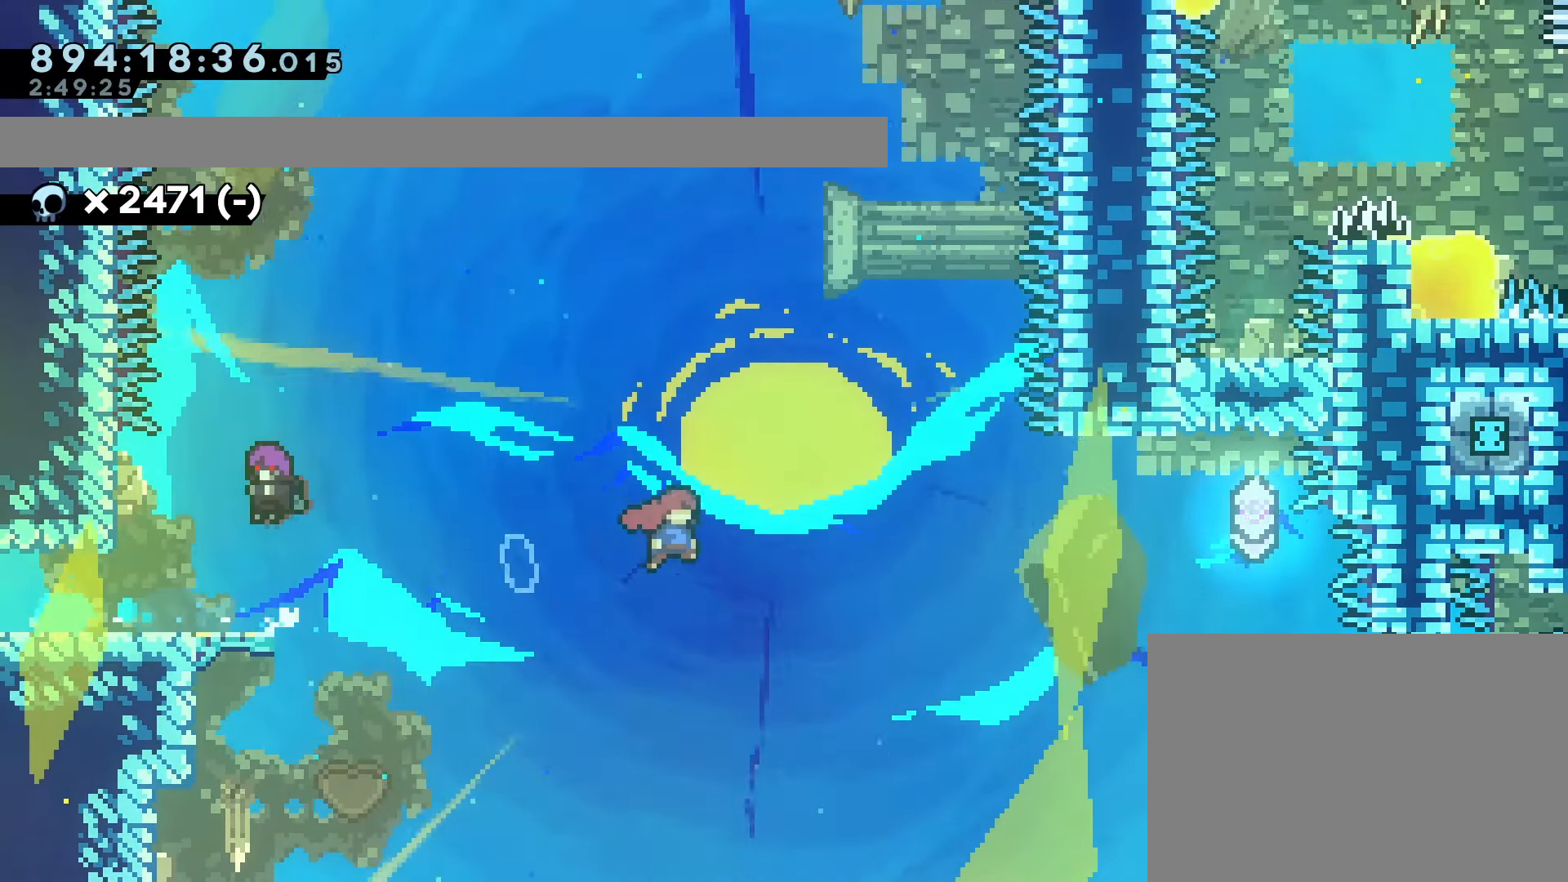
{"dt_ms": 500, "buttons": ["R2", "DPAD_UP", "DPAD_RIGHT"], "left_stick": "center", "events": [[200, "DPAD_UP", "down"], [333, "SQUARE", "down"], [483, "CROSS", "up"], [500, "R2", "down"], [500, "SQUARE", "up"]]}
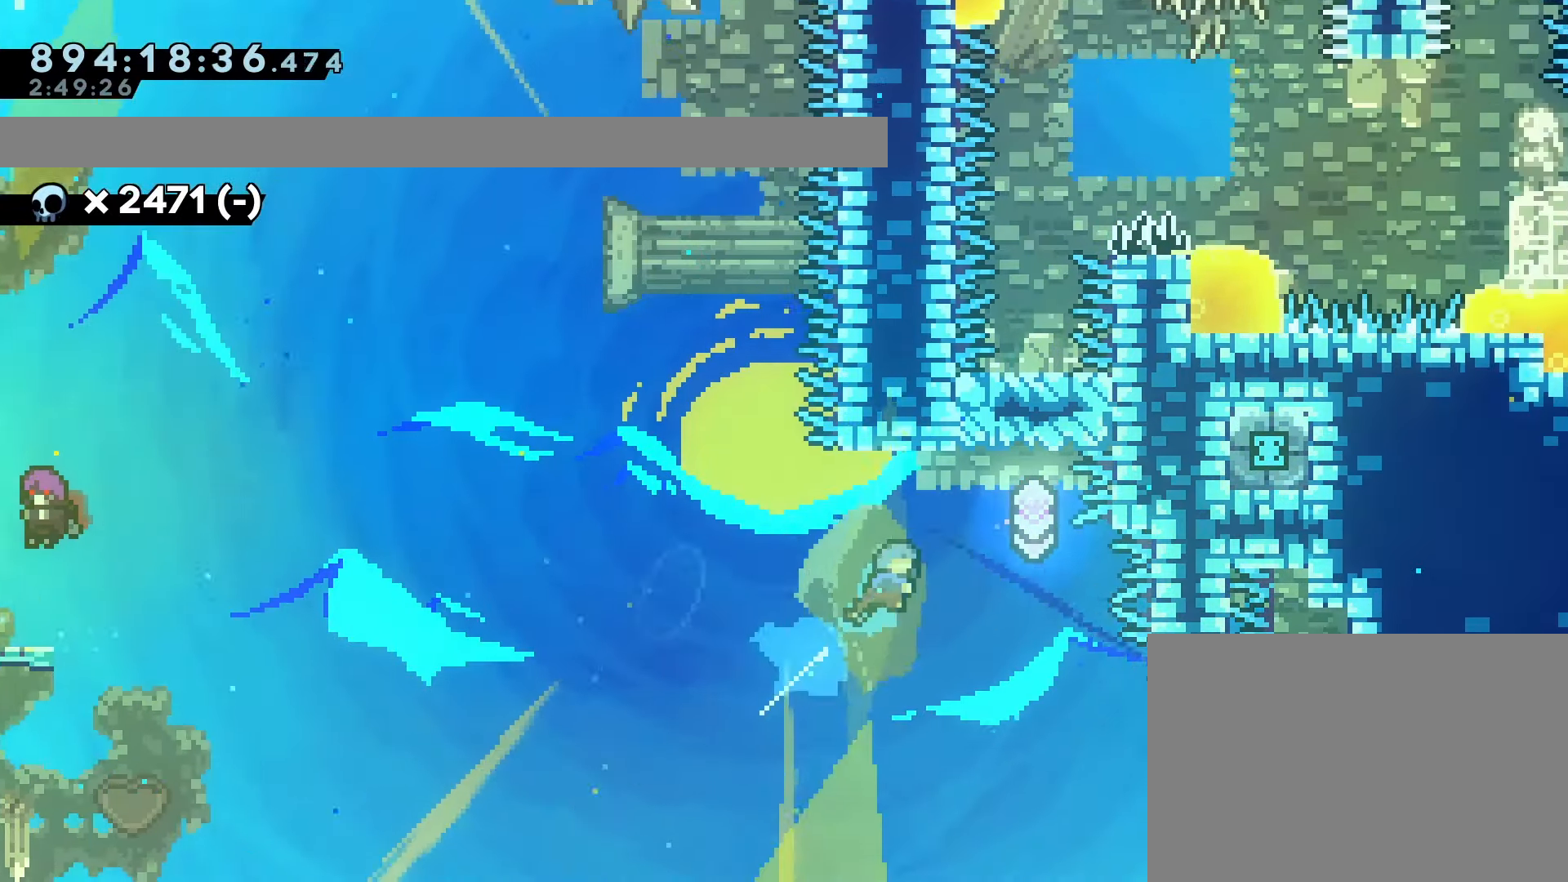
{"dt_ms": 500, "buttons": ["DPAD_UP"], "left_stick": "center", "events": [[17, "R2", "up"], [33, "DPAD_UP", "up"], [267, "DPAD_UP", "down"], [267, "SQUARE", "down"], [283, "DPAD_RIGHT", "up"], [400, "SQUARE", "up"]]}
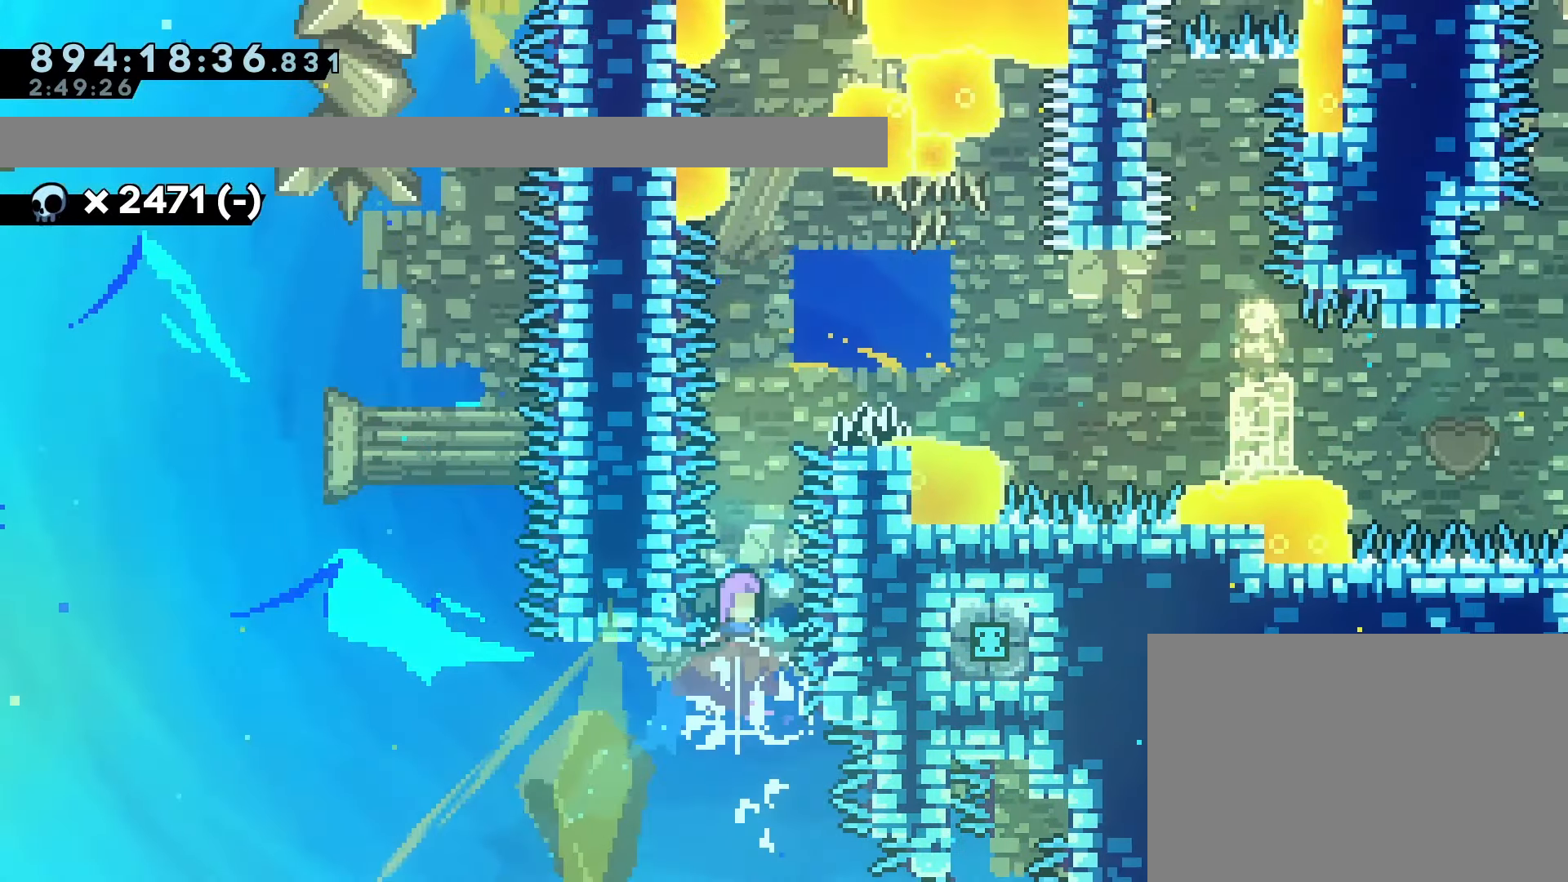
{"dt_ms": 500, "buttons": ["SQUARE", "DPAD_DOWN", "DPAD_RIGHT"], "left_stick": "center", "events": [[100, "SQUARE", "down"], [250, "SQUARE", "up"], [267, "DPAD_UP", "up"], [333, "DPAD_RIGHT", "down"], [350, "DPAD_DOWN", "down"], [467, "SQUARE", "down"]]}
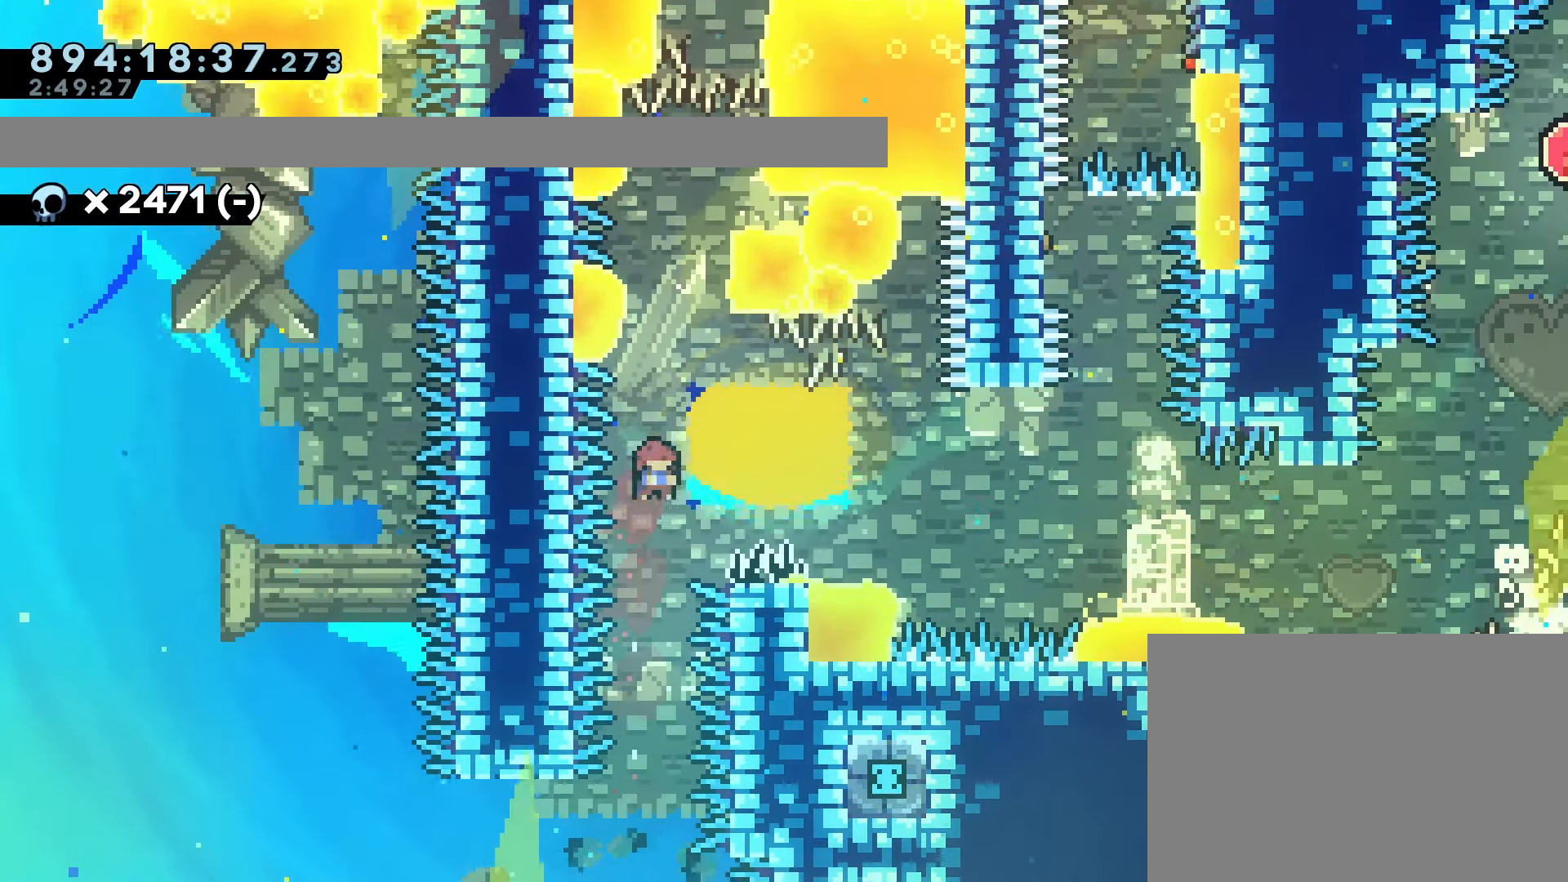
{"dt_ms": 500, "buttons": ["CROSS", "DPAD_RIGHT"], "left_stick": "center", "events": [[67, "SQUARE", "up"], [133, "DPAD_DOWN", "up"], [183, "CROSS", "down"]]}
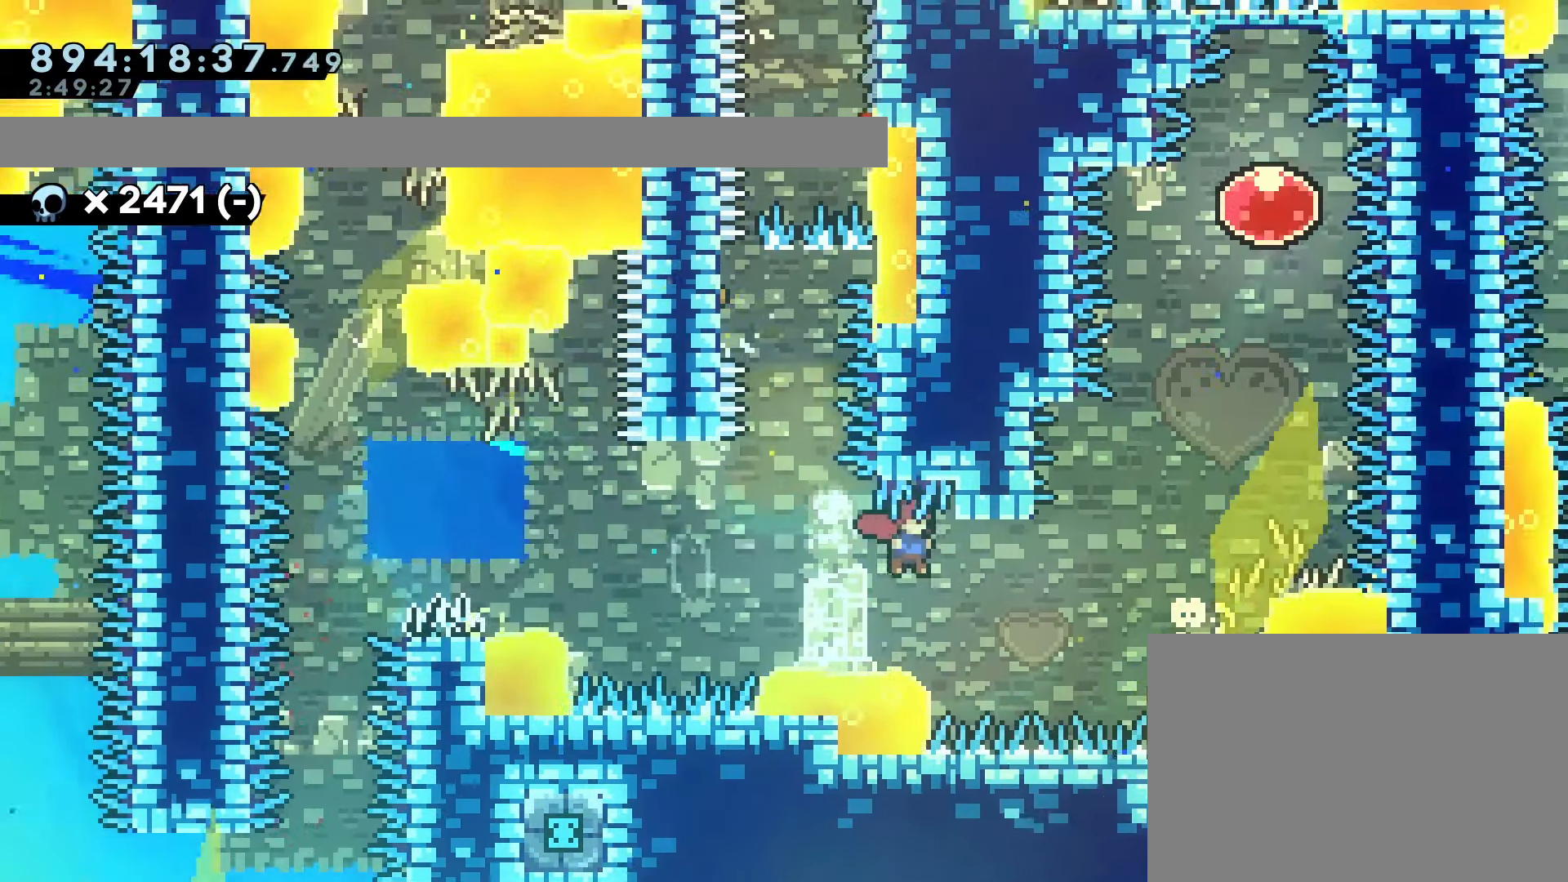
{"dt_ms": 500, "buttons": ["CROSS", "DPAD_RIGHT"], "left_stick": "center", "events": [[100, "DPAD_UP", "down"], [117, "DPAD_RIGHT", "up"], [133, "SQUARE", "down"], [217, "CROSS", "up"], [233, "SQUARE", "up"], [267, "DPAD_UP", "up"], [317, "DPAD_RIGHT", "down"], [333, "CROSS", "down"]]}
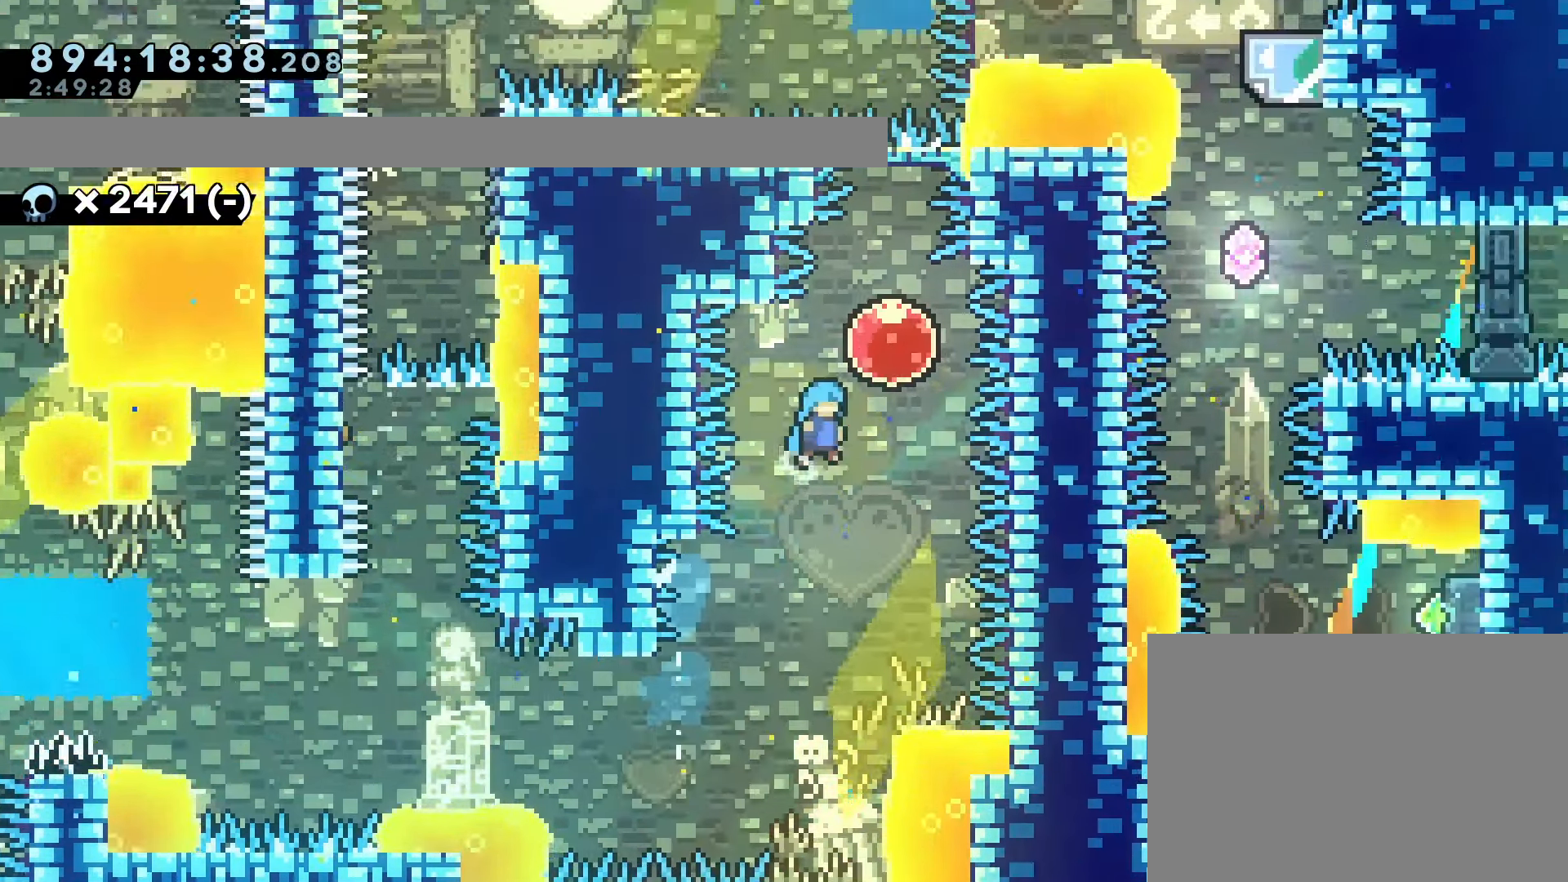
{"dt_ms": 500, "buttons": ["DPAD_RIGHT"], "left_stick": "center", "events": [[17, "DPAD_UP", "down"], [50, "DPAD_RIGHT", "up"], [67, "SQUARE", "down"], [217, "CROSS", "up"], [217, "SQUARE", "up"], [233, "DPAD_UP", "up"], [300, "DPAD_RIGHT", "down"]]}
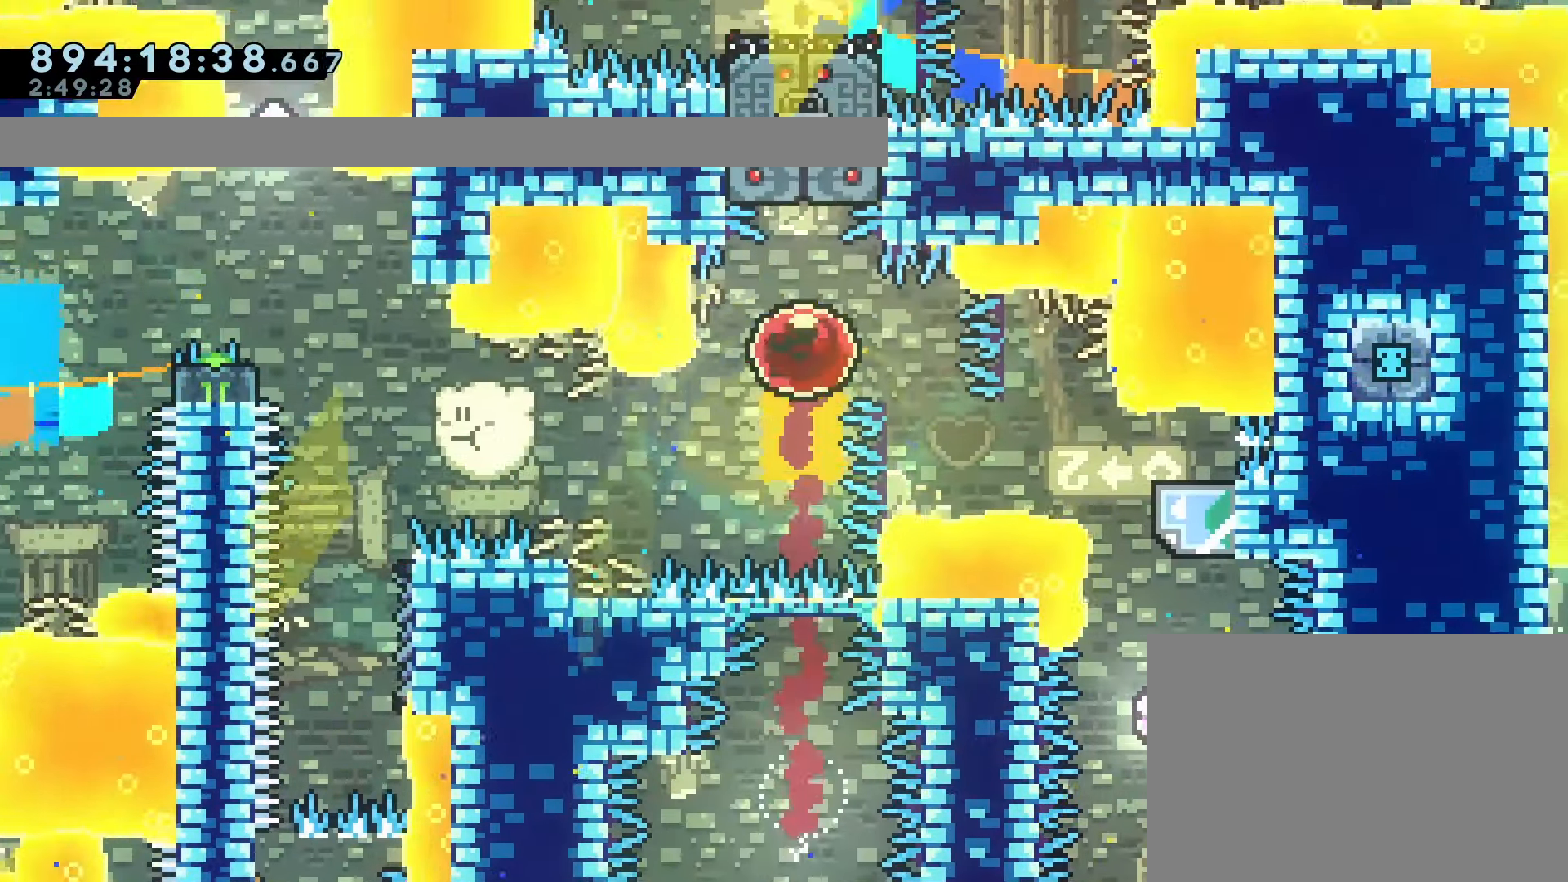
{"dt_ms": 1000, "buttons": ["SQUARE", "DPAD_DOWN"], "left_stick": "center"}
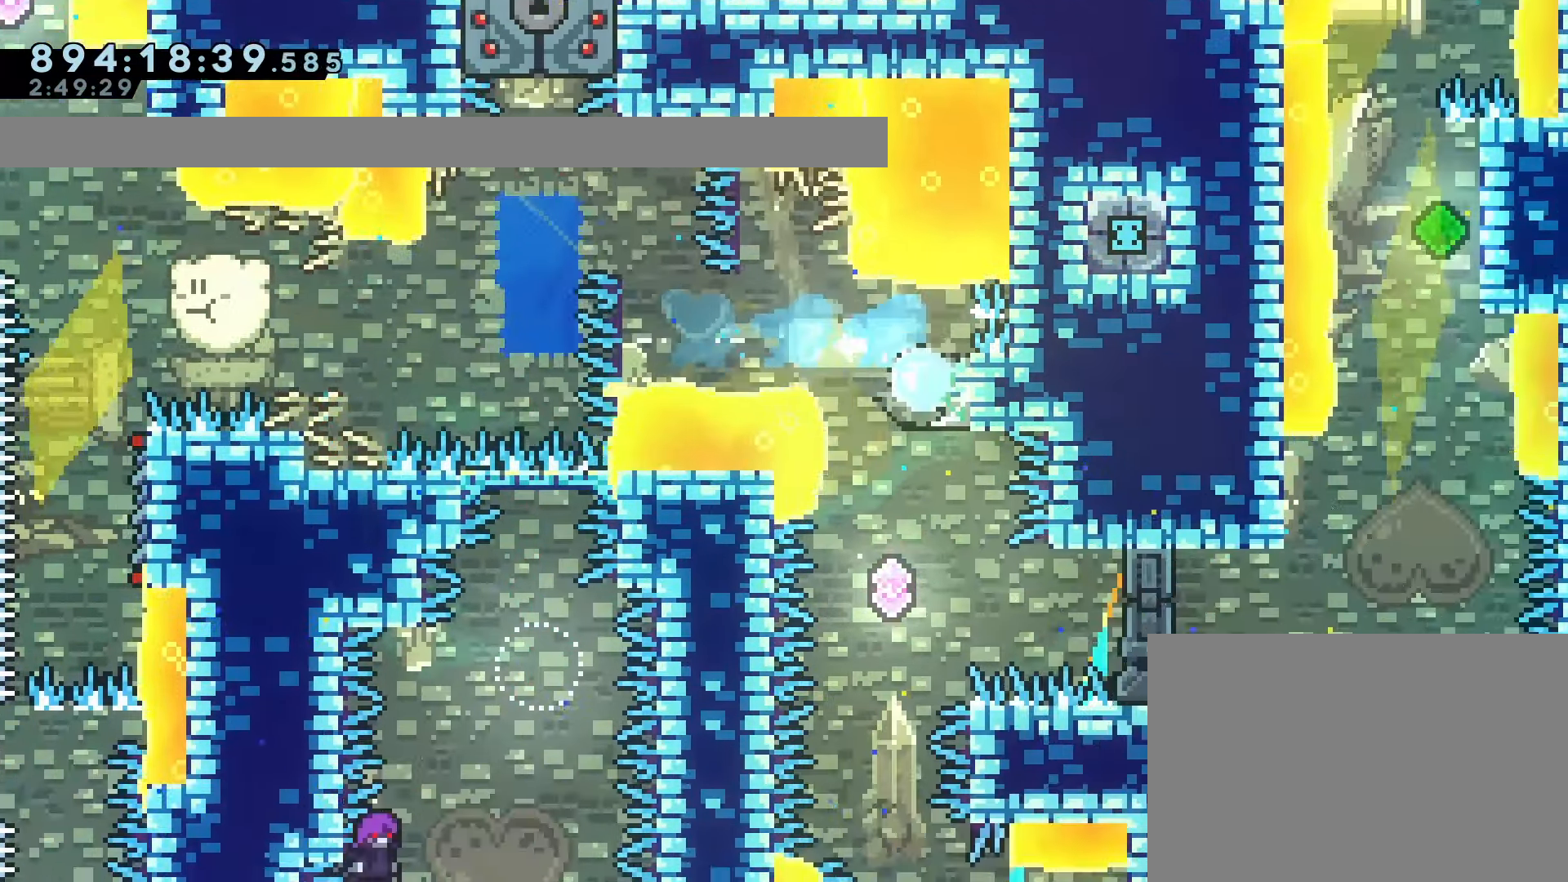
{"dt_ms": 500, "buttons": [], "left_stick": "center", "events": [[67, "SQUARE", "up"], [100, "DPAD_DOWN", "up"]]}
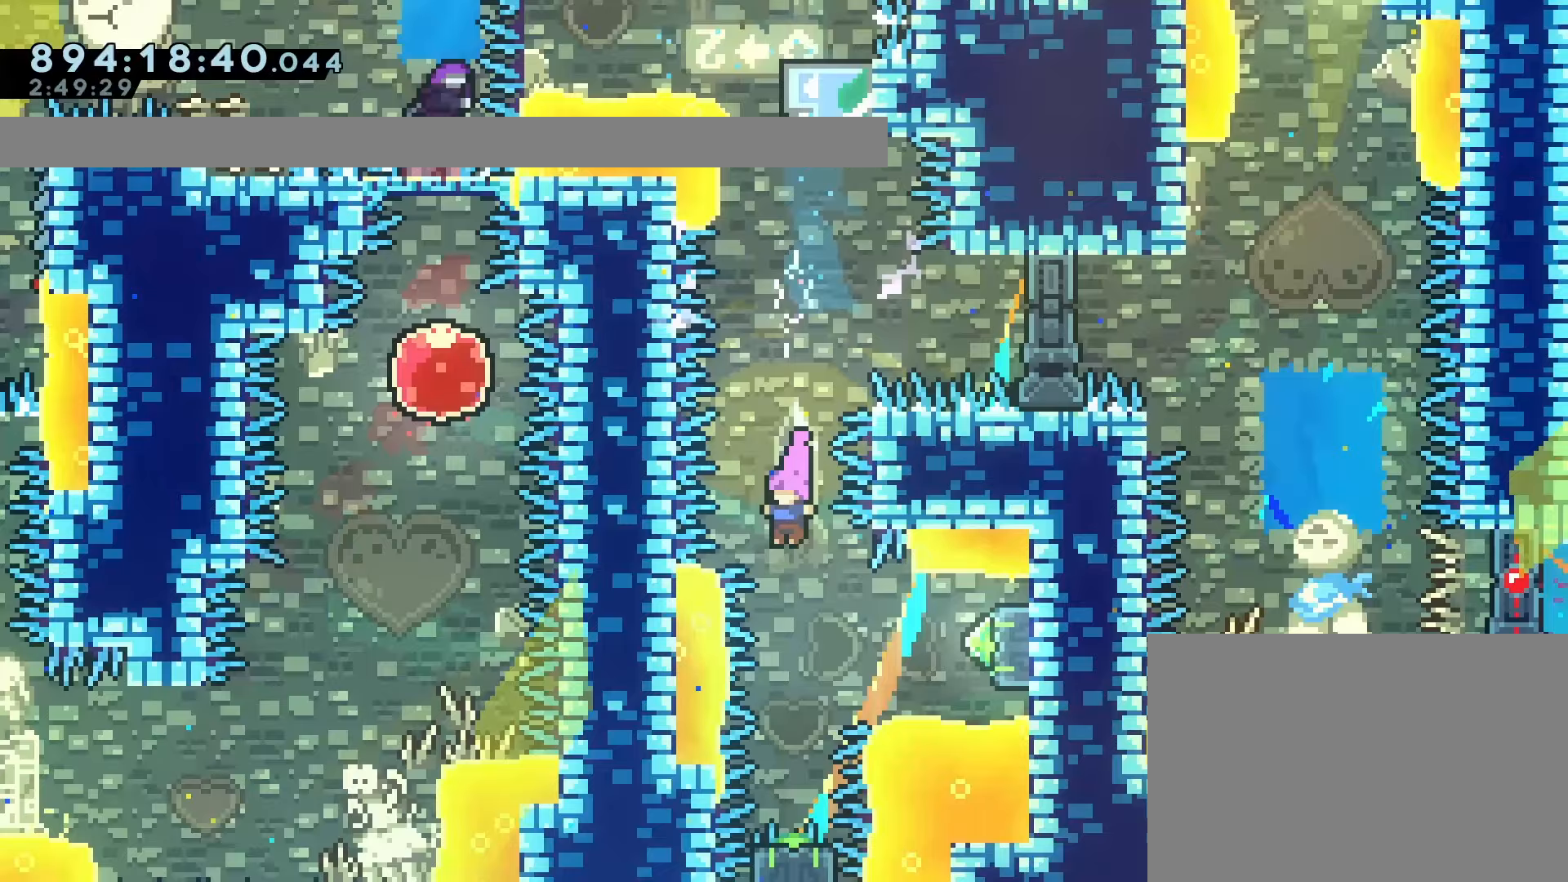
{"dt_ms": 500, "buttons": ["R1"], "left_stick": "center", "events": [[67, "DPAD_RIGHT", "down"], [67, "R2", "down"], [117, "R2", "up"], [150, "SQUARE", "down"], [267, "SQUARE", "up"], [300, "R1", "down"], [317, "DPAD_RIGHT", "up"]]}
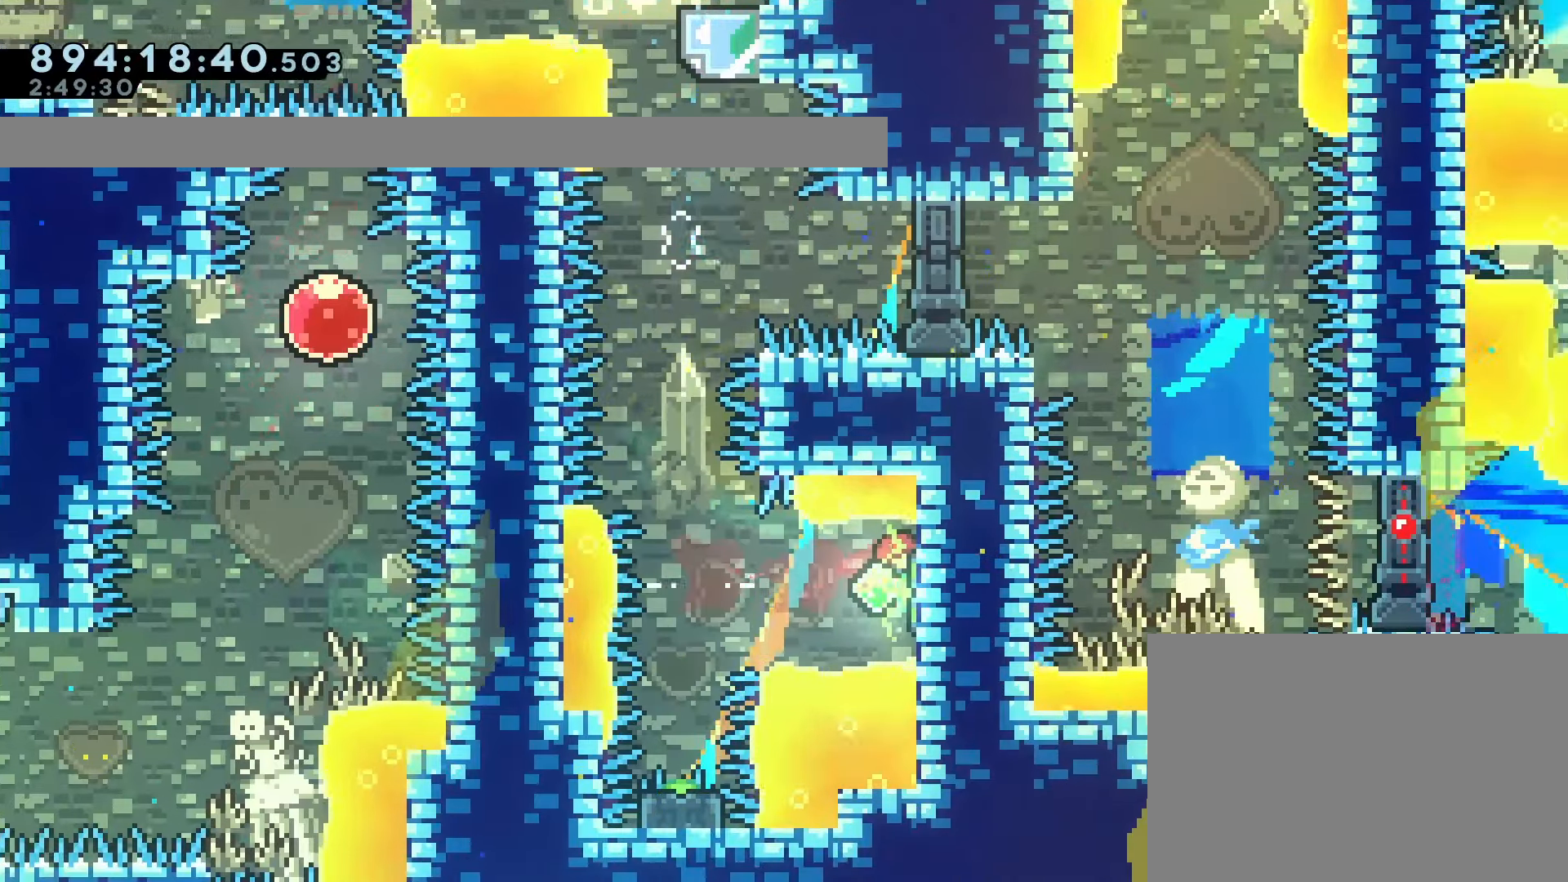
{"dt_ms": 500, "buttons": ["SQUARE", "R1", "DPAD_DOWN"], "left_stick": "center", "events": [[33, "L2", "down"], [50, "R2", "down"], [117, "L2", "up"], [117, "R2", "up"], [217, "DPAD_LEFT", "down"], [250, "SQUARE", "down"], [383, "DPAD_LEFT", "up"], [383, "SQUARE", "up"], [467, "DPAD_DOWN", "down"], [500, "SQUARE", "down"]]}
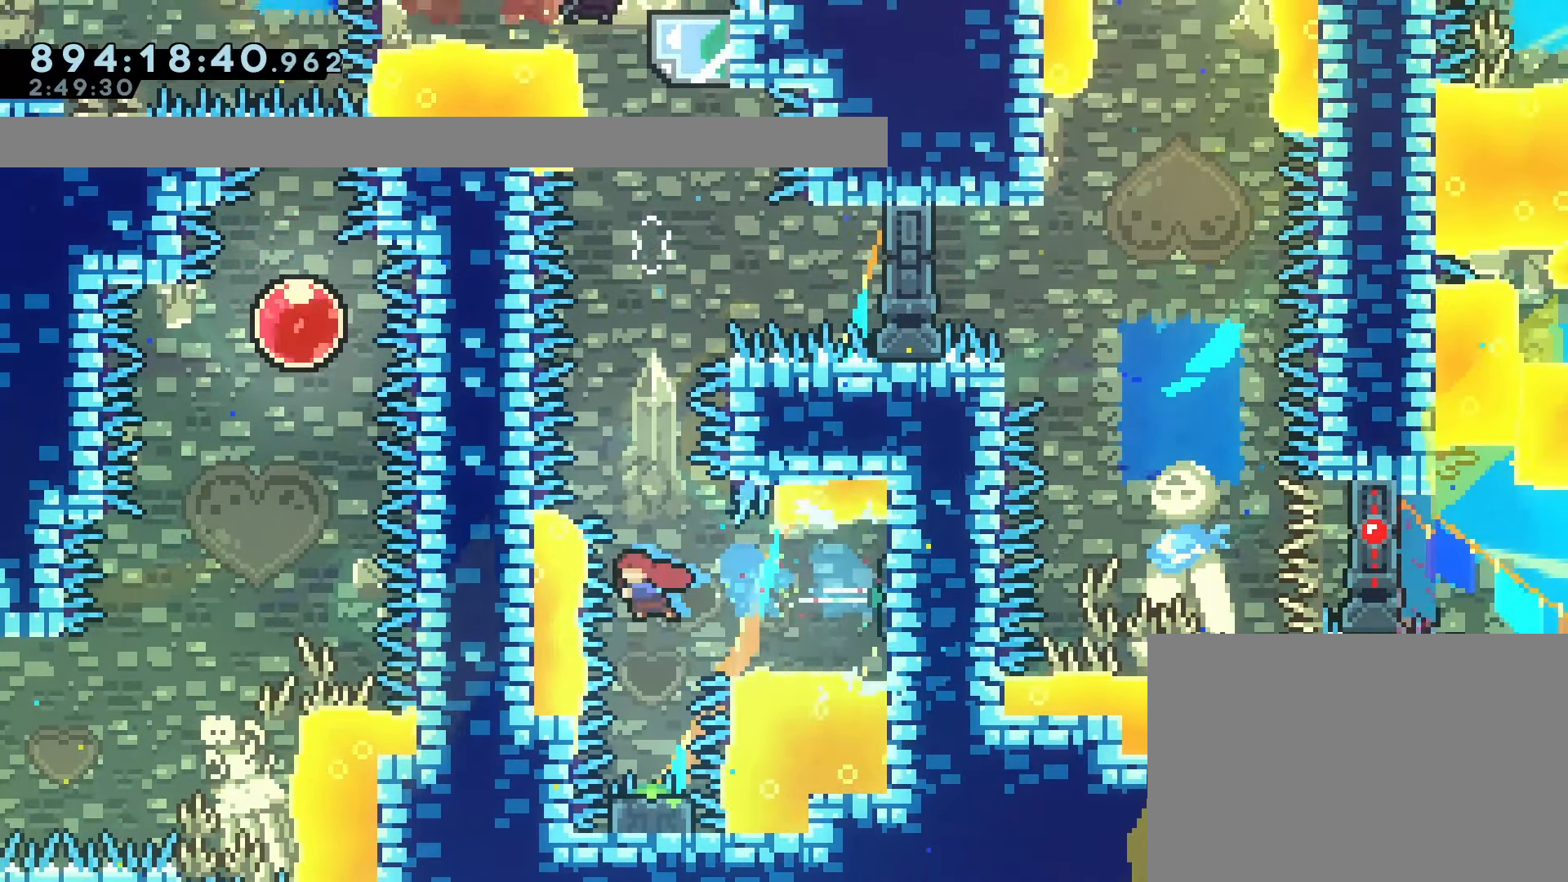
{"dt_ms": 500, "buttons": [], "left_stick": "center", "events": [[133, "DPAD_DOWN", "up"], [133, "SQUARE", "up"], [200, "R1", "up"]]}
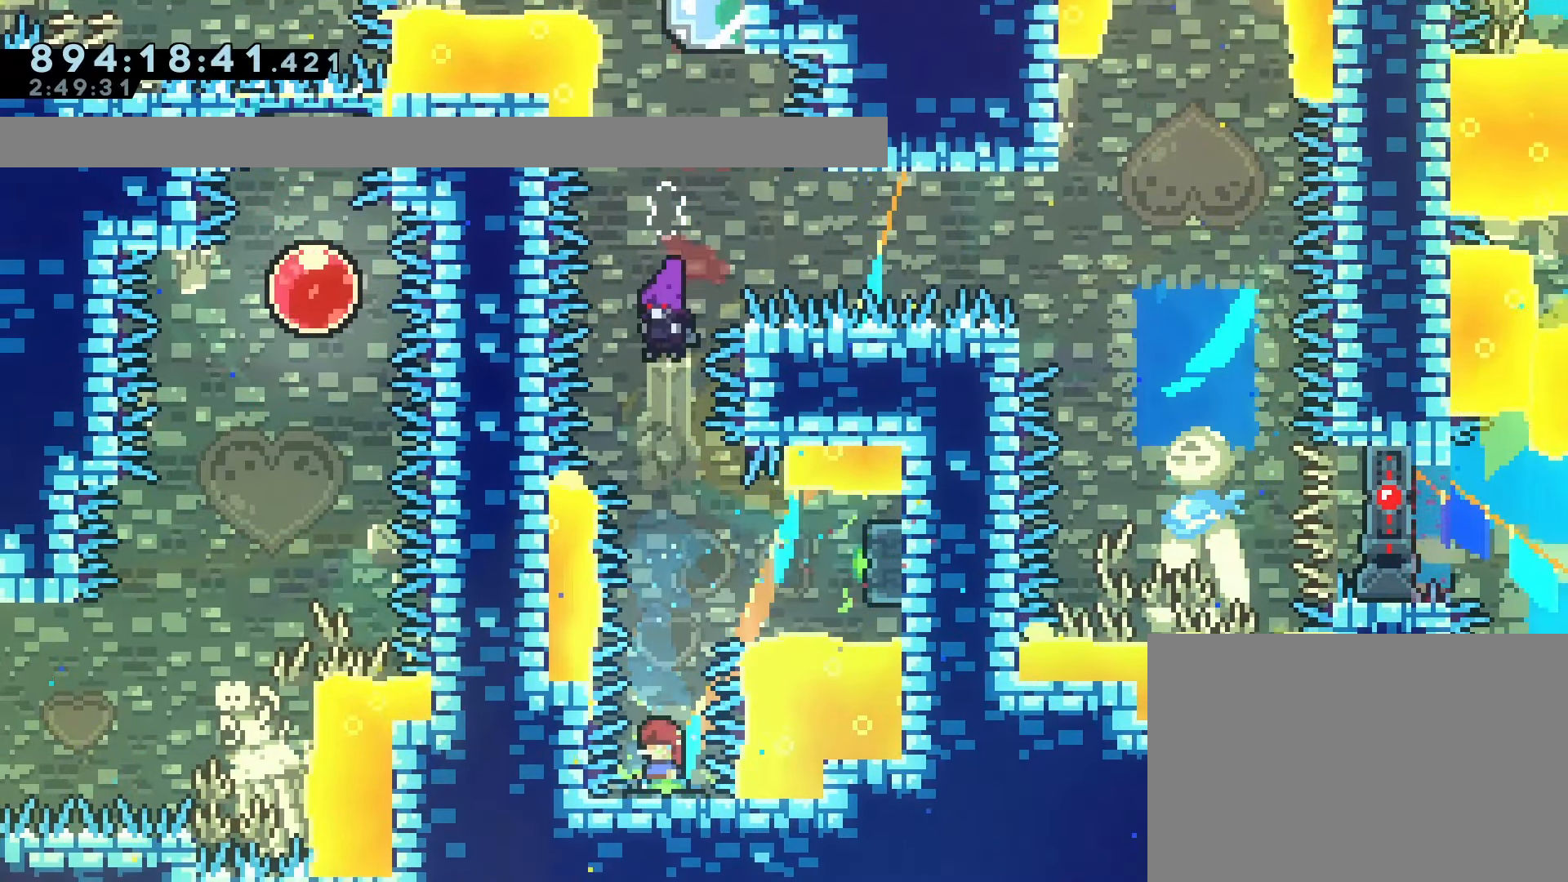
{"dt_ms": 500, "buttons": [], "left_stick": "center", "events": []}
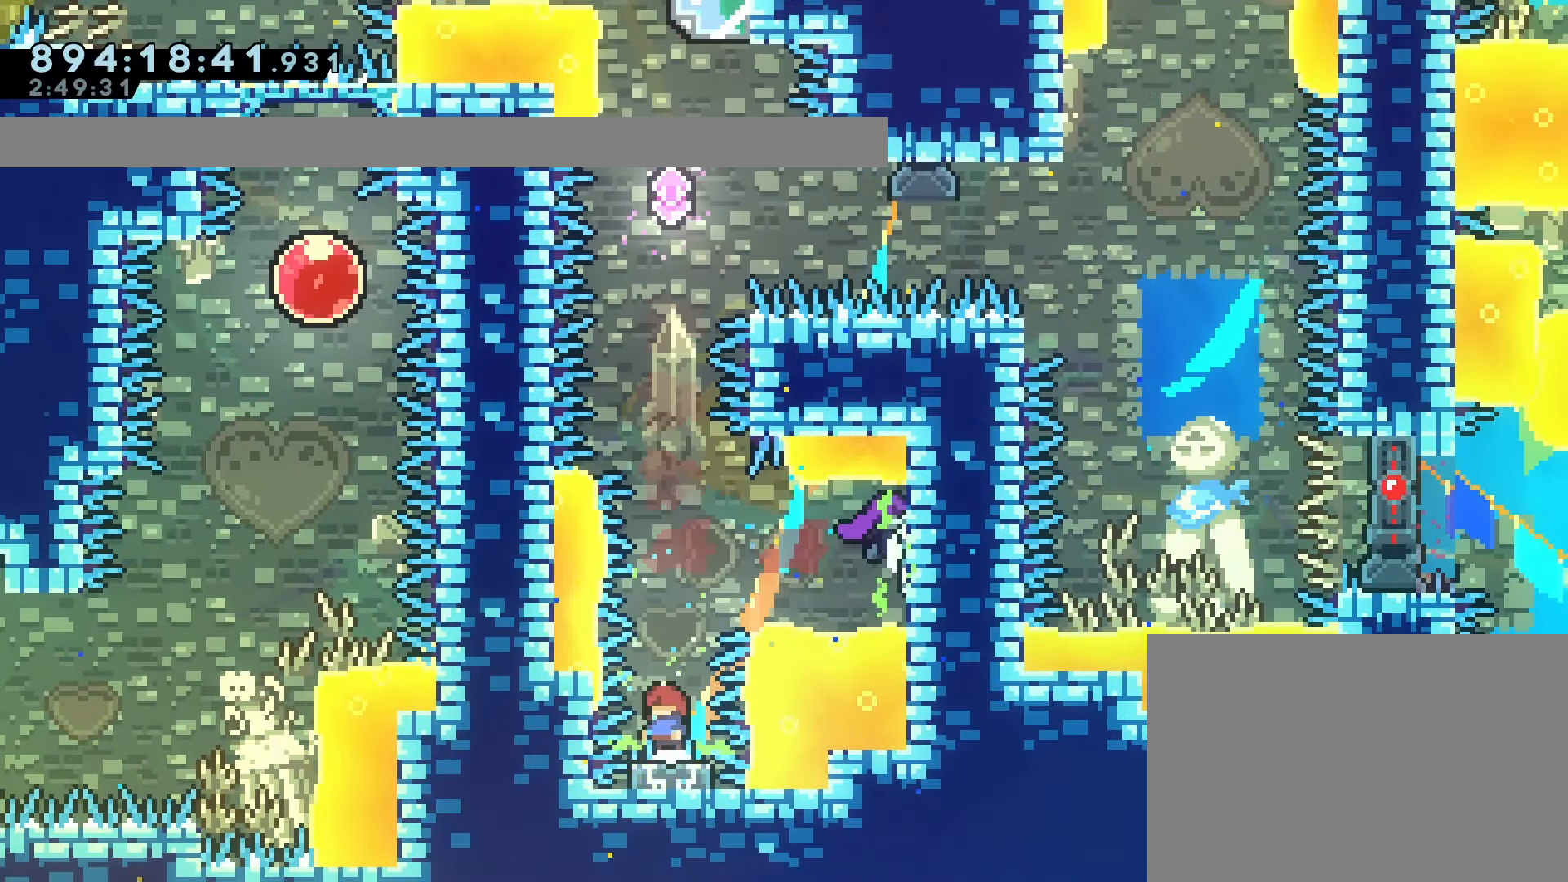
{"dt_ms": 500, "buttons": ["CROSS", "SQUARE", "DPAD_UP"], "left_stick": "center", "events": [[67, "CROSS", "down"], [383, "DPAD_UP", "down"], [417, "SQUARE", "down"]]}
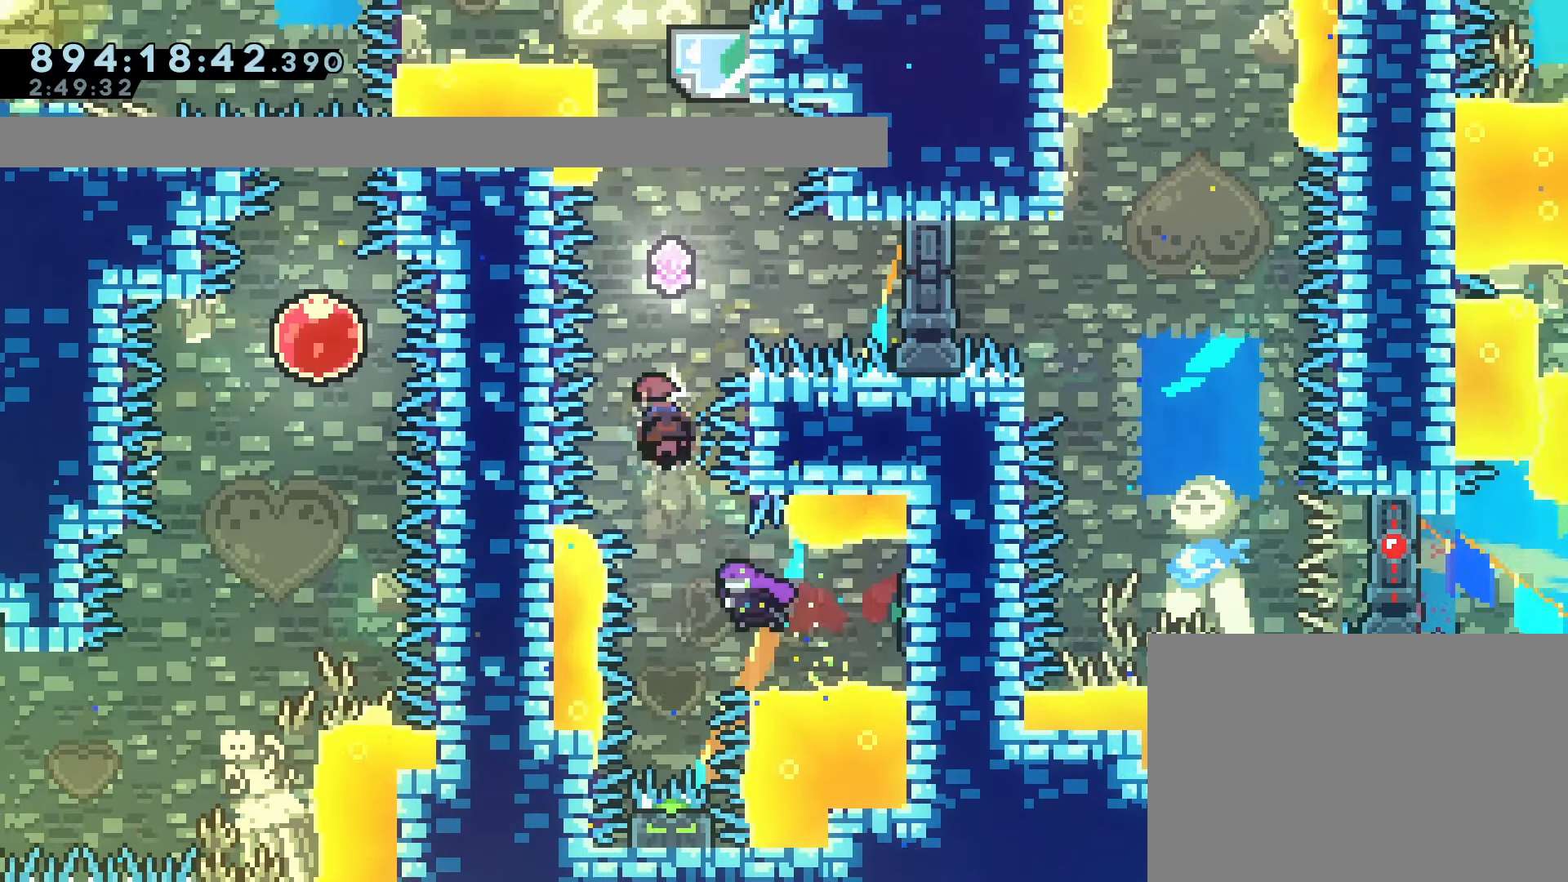
{"dt_ms": 500, "buttons": [], "left_stick": "center", "events": [[67, "CROSS", "up"], [67, "DPAD_UP", "up"], [117, "SQUARE", "up"], [183, "DPAD_RIGHT", "down"], [367, "DPAD_RIGHT", "up"]]}
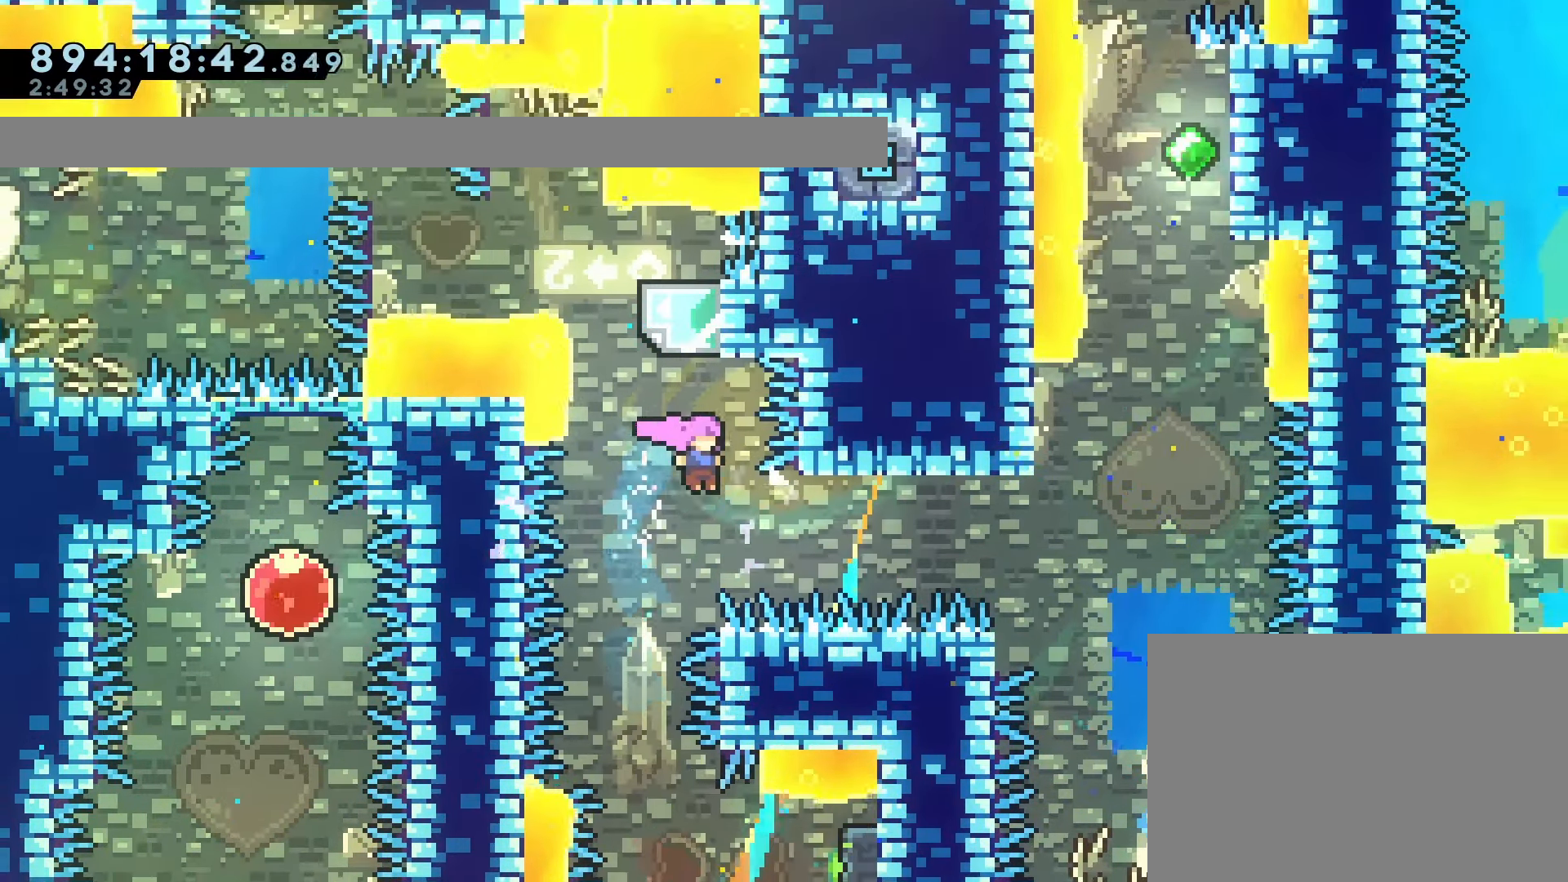
{"dt_ms": 1000, "buttons": ["CROSS", "DPAD_RIGHT"], "left_stick": "center"}
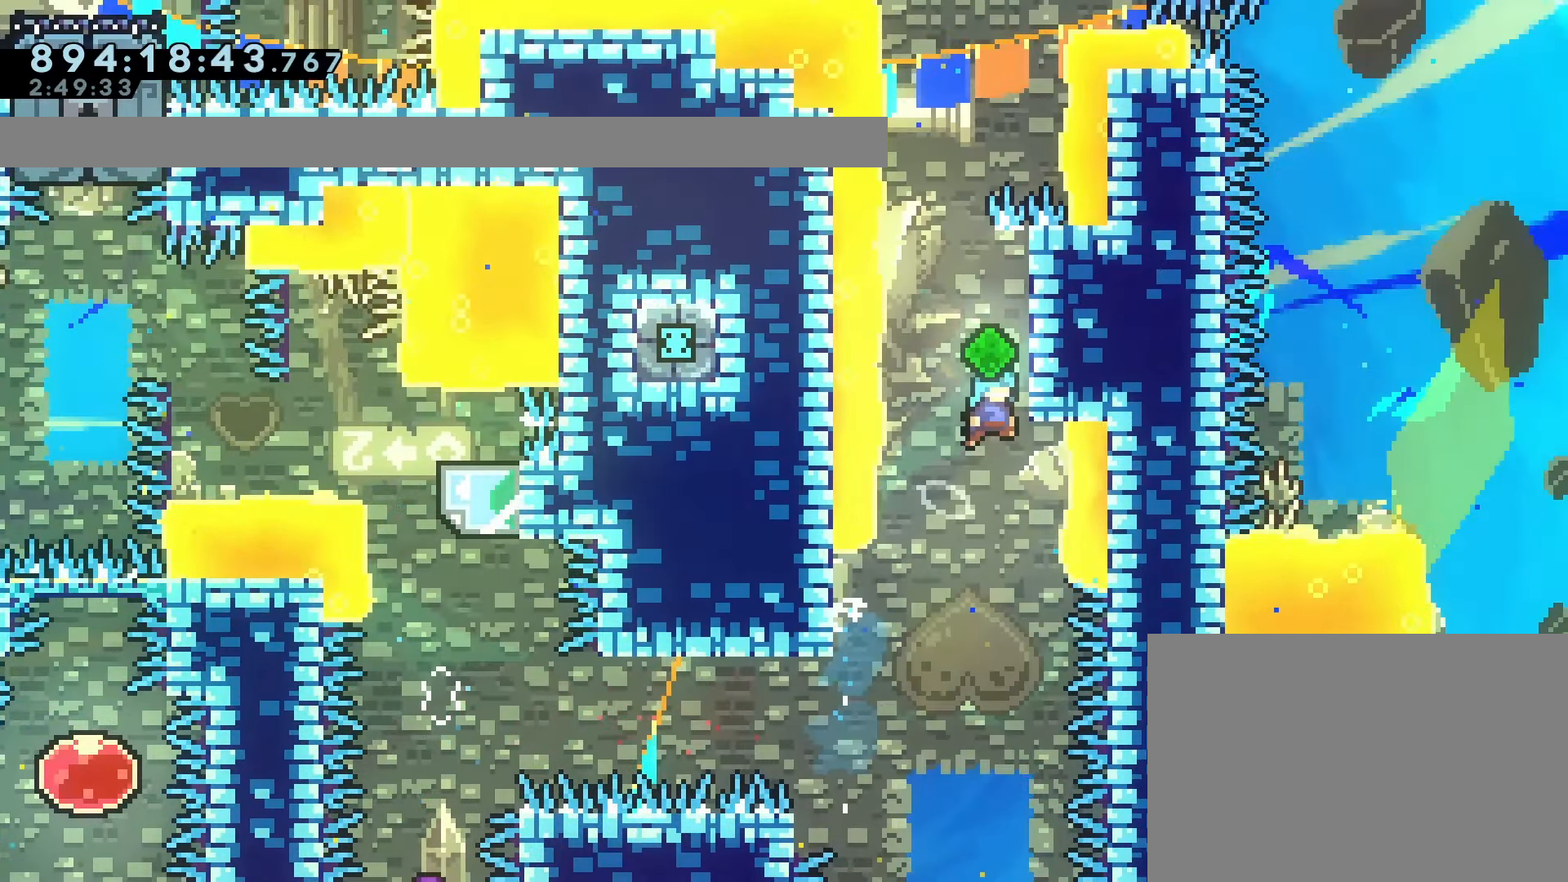
{"dt_ms": 500, "buttons": ["R1", "DPAD_UP"], "left_stick": "center"}